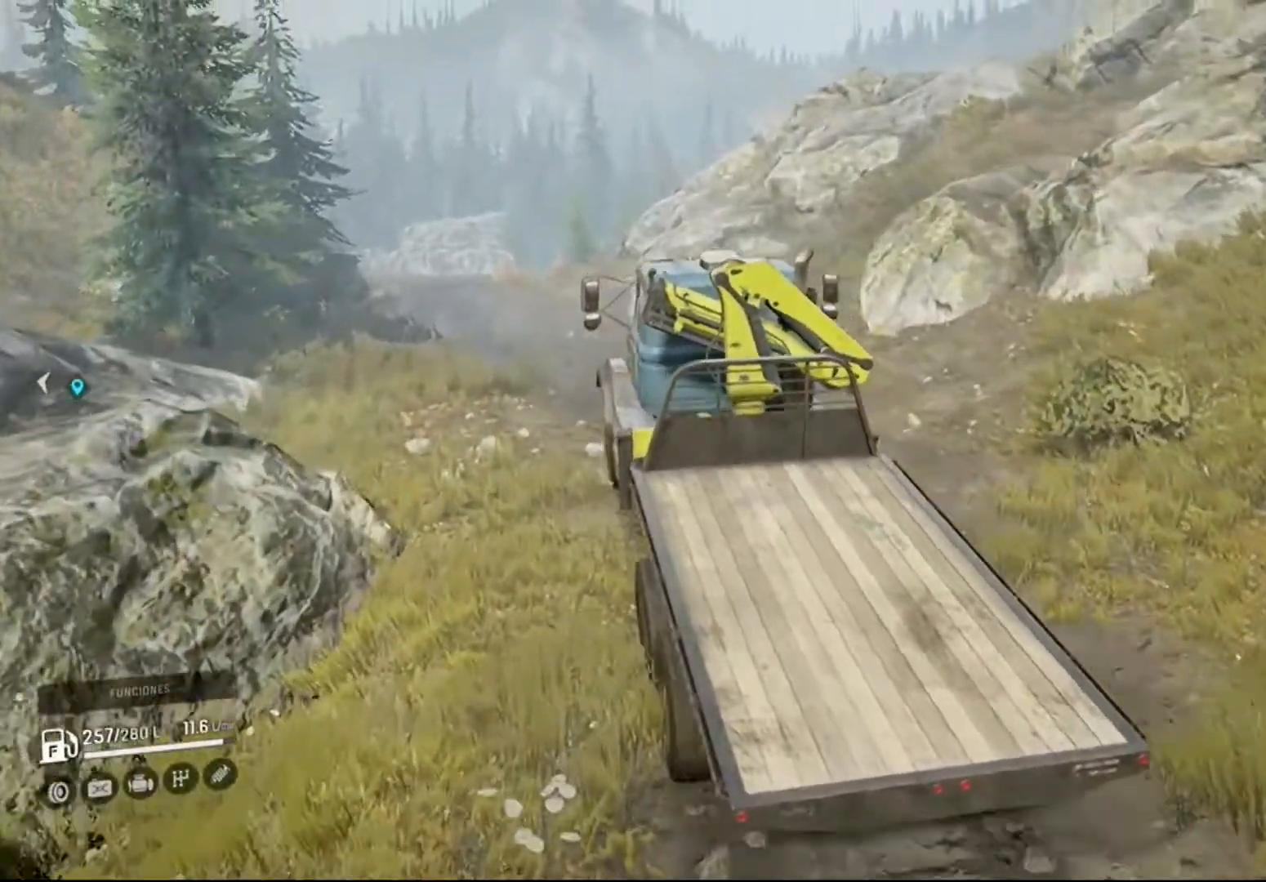
Gameplay with a controller (Xbox layout); each line is a JSON object with the inputs held at the frame after it. "events" lists button and stick changes between this image and that frame as [ms after this image, input, new state], when the widget could be followed in between.
{"buttons": ["R2"], "left_stick": "center", "right_stick": "center", "events": [[100, "left_stick", "center"]]}
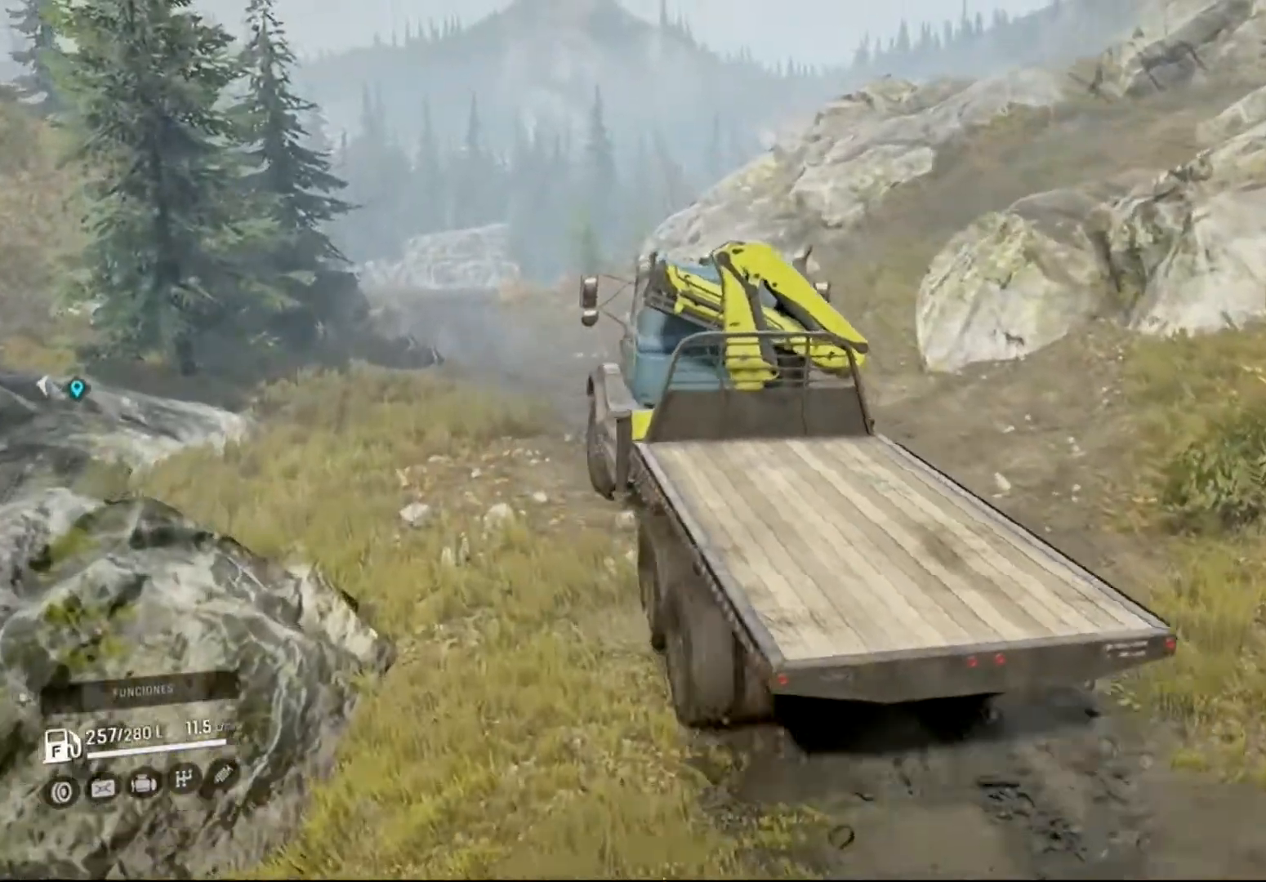
{"buttons": ["R2"], "left_stick": "center", "right_stick": "center", "events": [[33, "left_stick", "left"], [266, "left_stick", "center"]]}
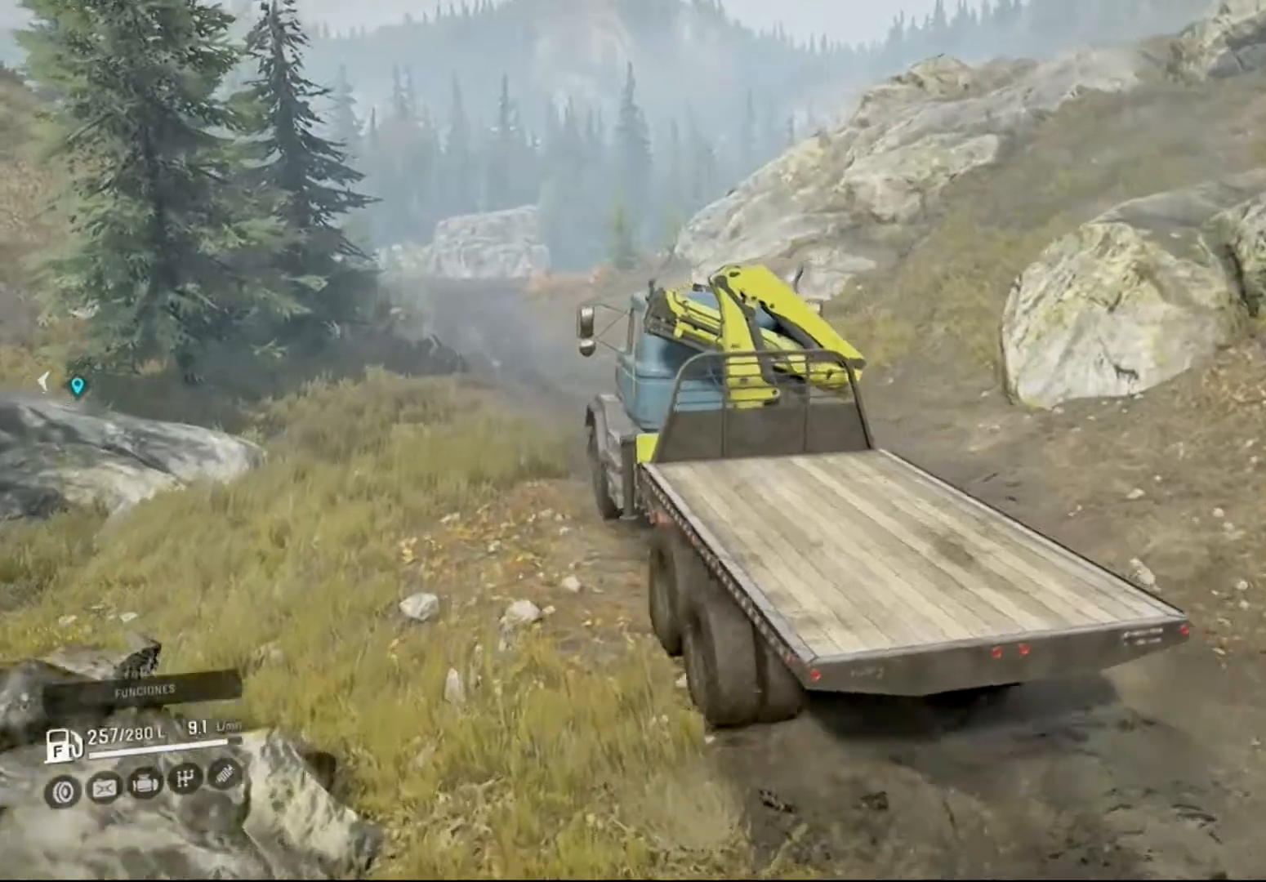
{"buttons": ["R2"], "left_stick": "center", "right_stick": "center", "events": []}
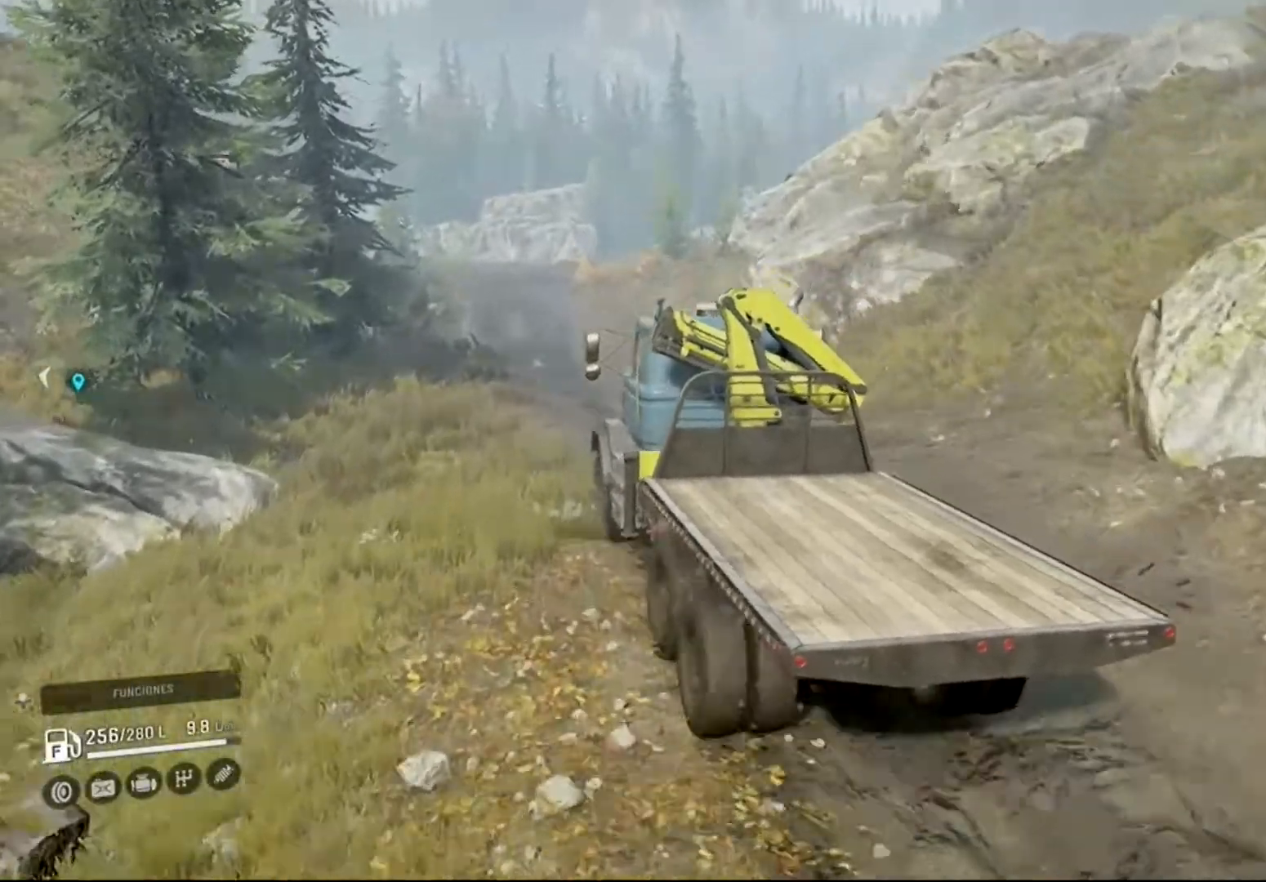
{"buttons": ["R2"], "left_stick": "center", "right_stick": "center", "events": []}
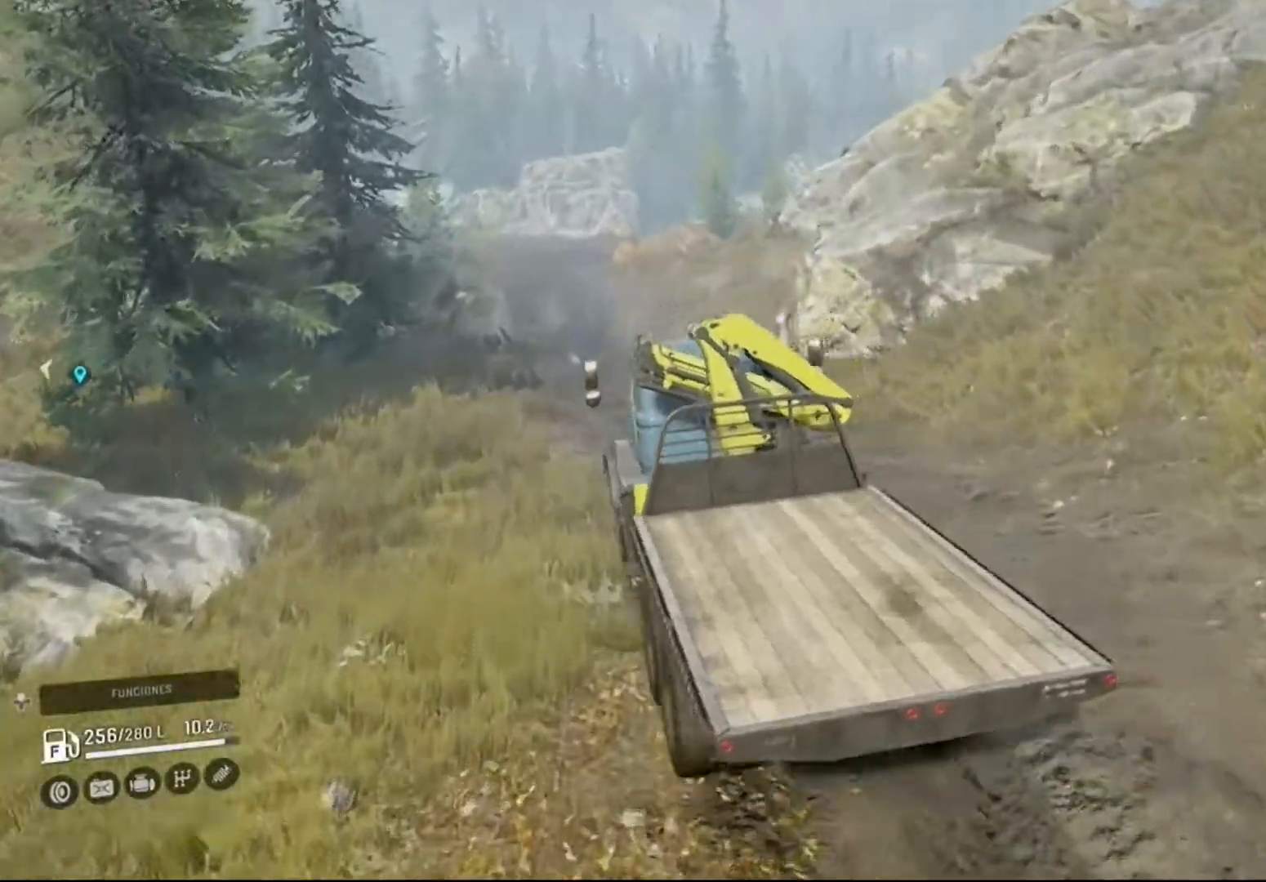
{"buttons": ["R2"], "left_stick": "center", "right_stick": "center", "events": []}
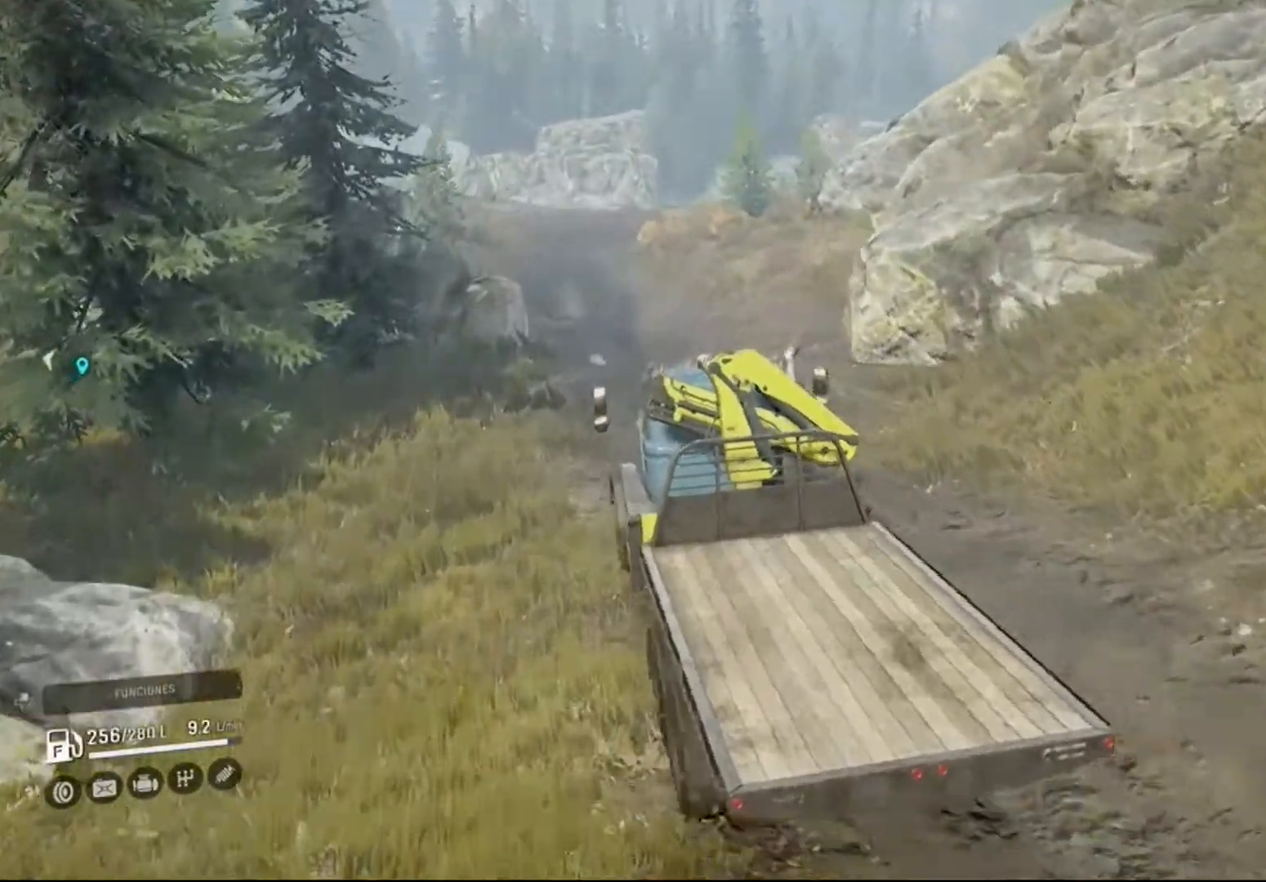
{"buttons": ["R2"], "left_stick": "center", "right_stick": "center", "events": []}
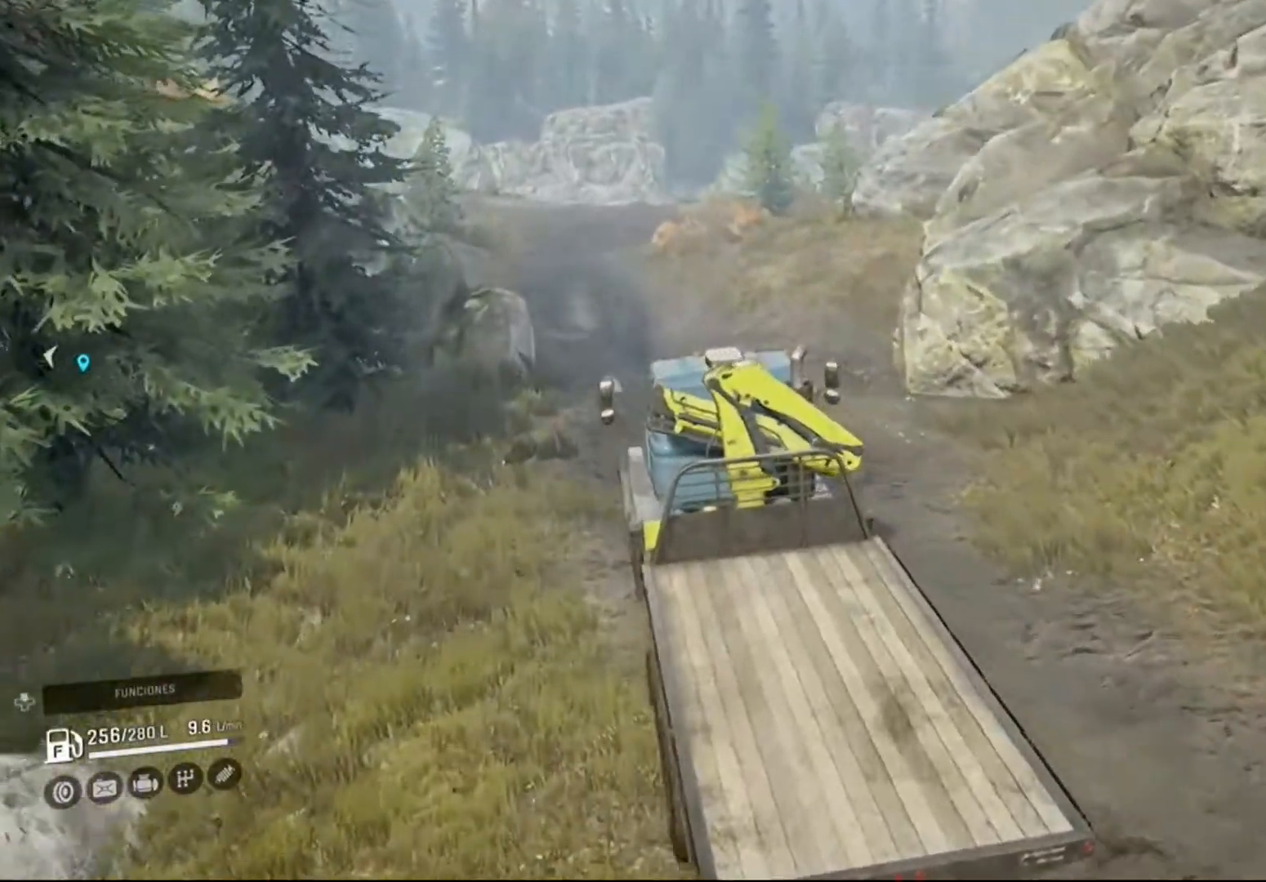
{"buttons": ["R2"], "left_stick": "center", "right_stick": "center", "events": [[33, "left_stick", "left"], [233, "left_stick", "center"]]}
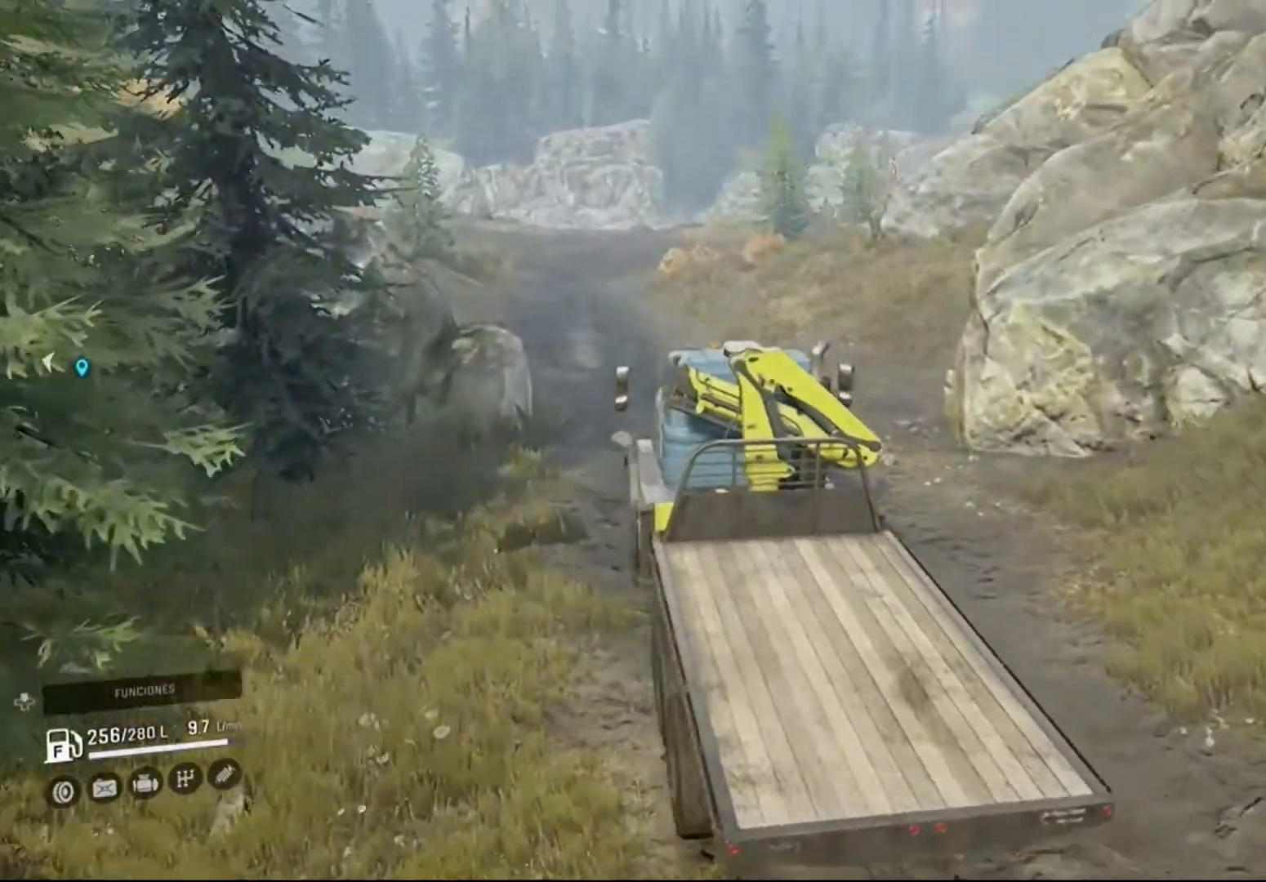
{"buttons": ["R2"], "left_stick": "left", "right_stick": "center", "events": [[366, "left_stick", "left"]]}
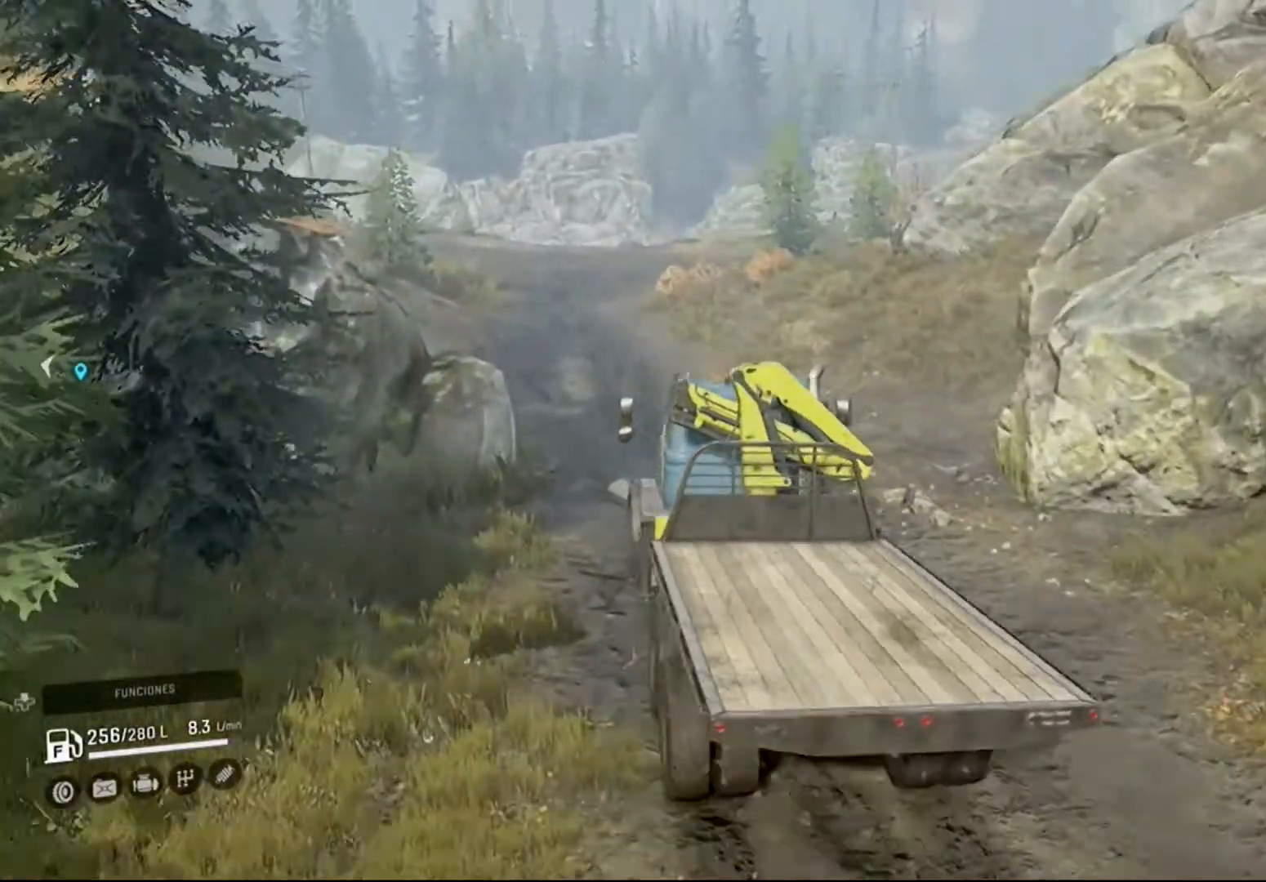
{"buttons": ["R2"], "left_stick": "left", "right_stick": "left", "events": [[133, "left_stick", "center"], [200, "right_stick", "left"], [366, "left_stick", "left"]]}
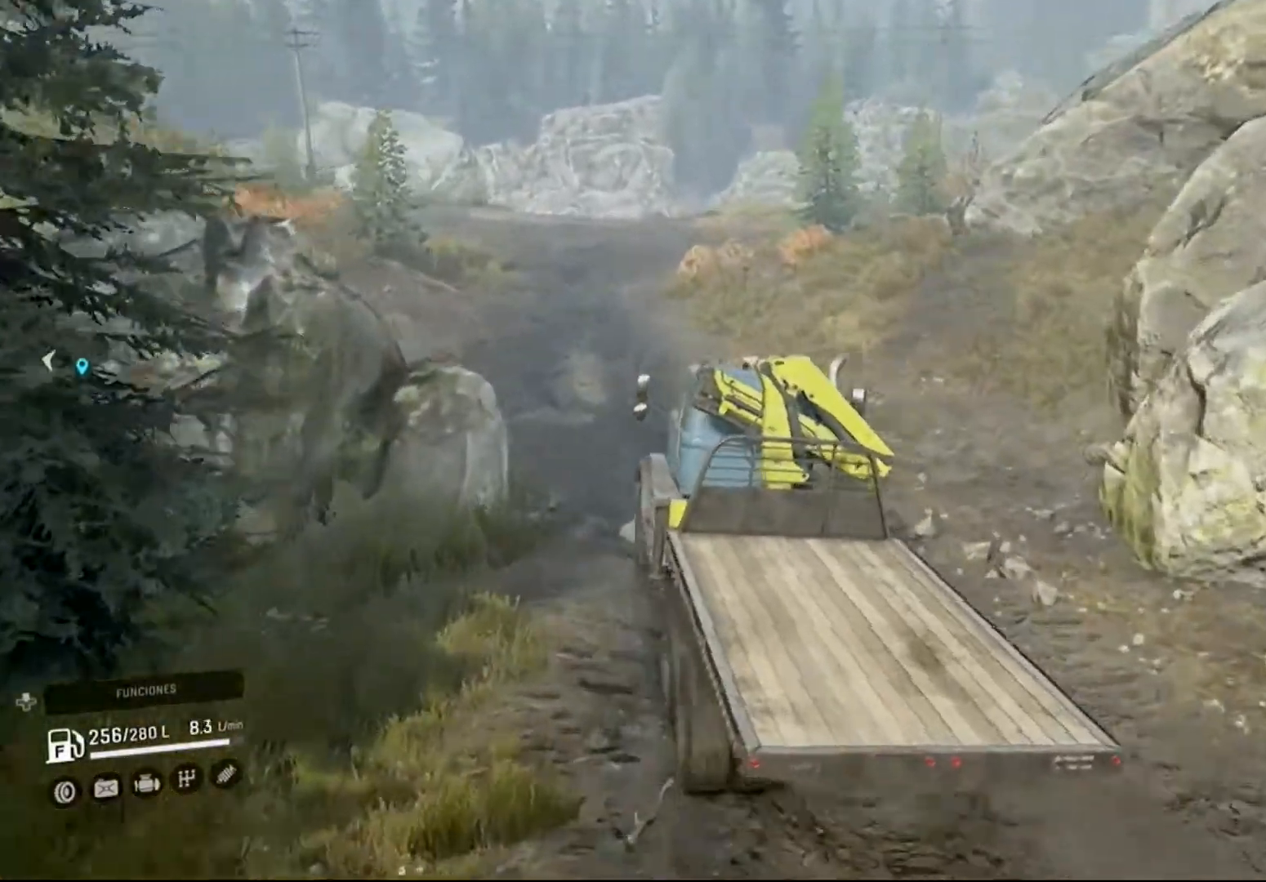
{"buttons": ["R2"], "left_stick": "center", "right_stick": "center", "events": [[66, "right_stick", "center"], [333, "left_stick", "center"]]}
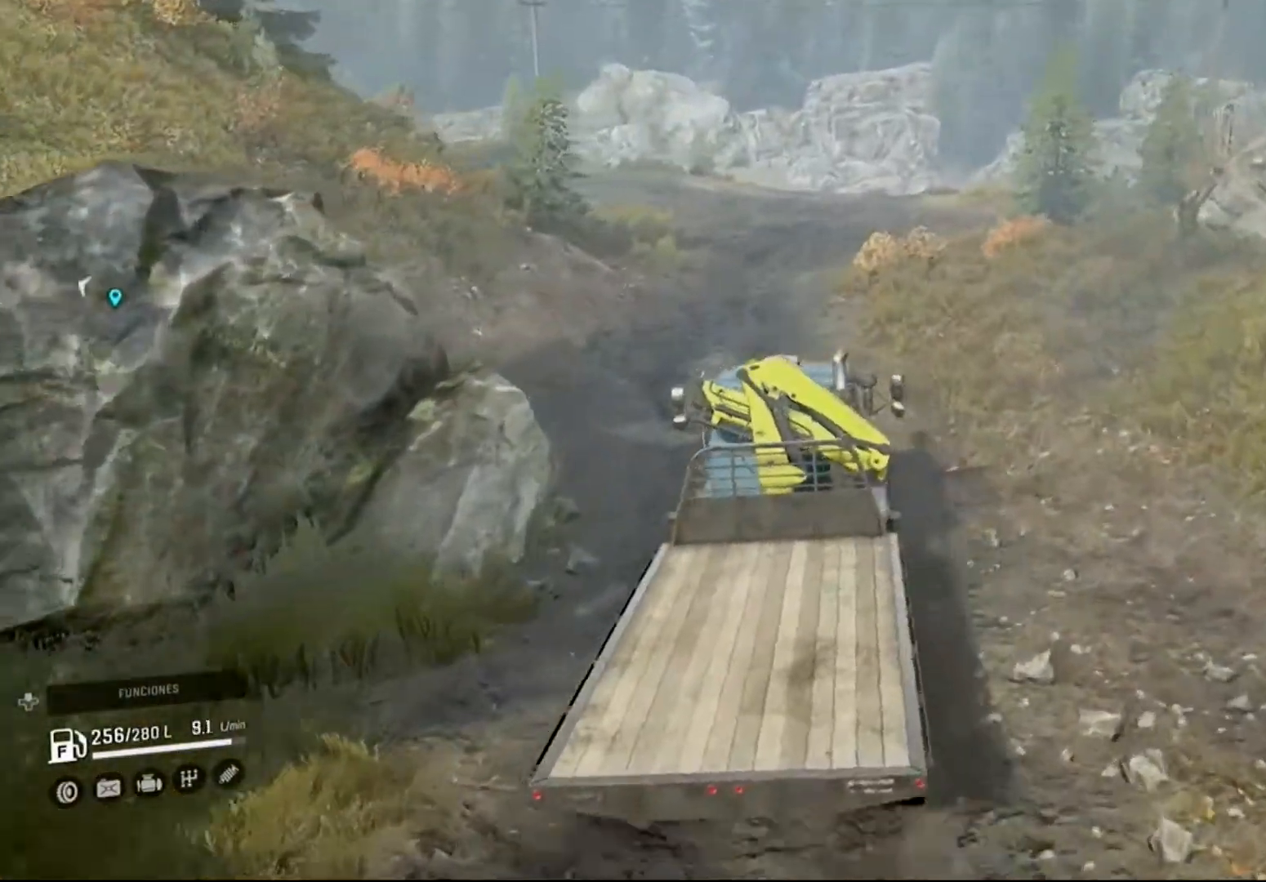
{"buttons": ["R2"], "left_stick": "center", "right_stick": "right", "events": [[400, "right_stick", "right"]]}
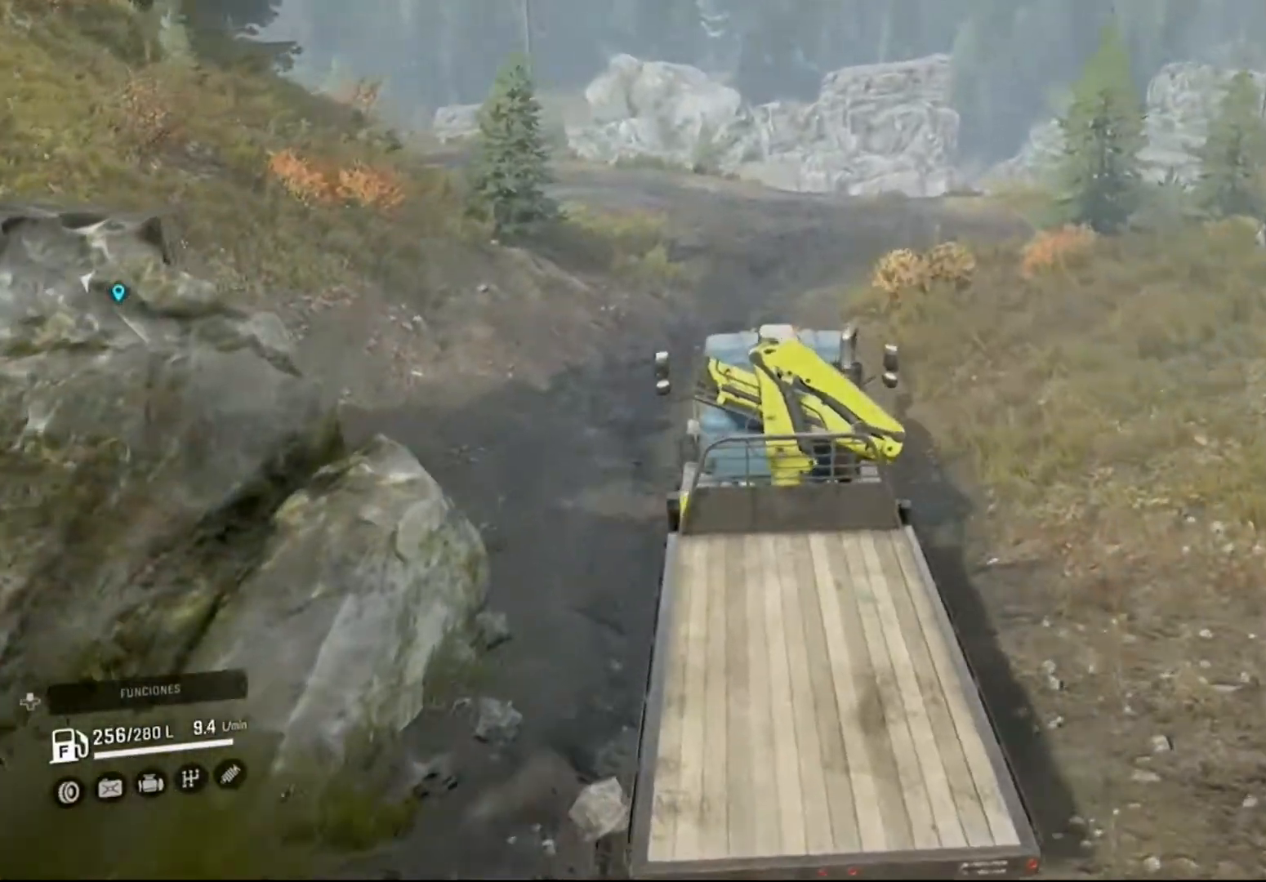
{"buttons": ["R2"], "left_stick": "right", "right_stick": "center", "events": [[366, "left_stick", "right"], [466, "right_stick", "center"]]}
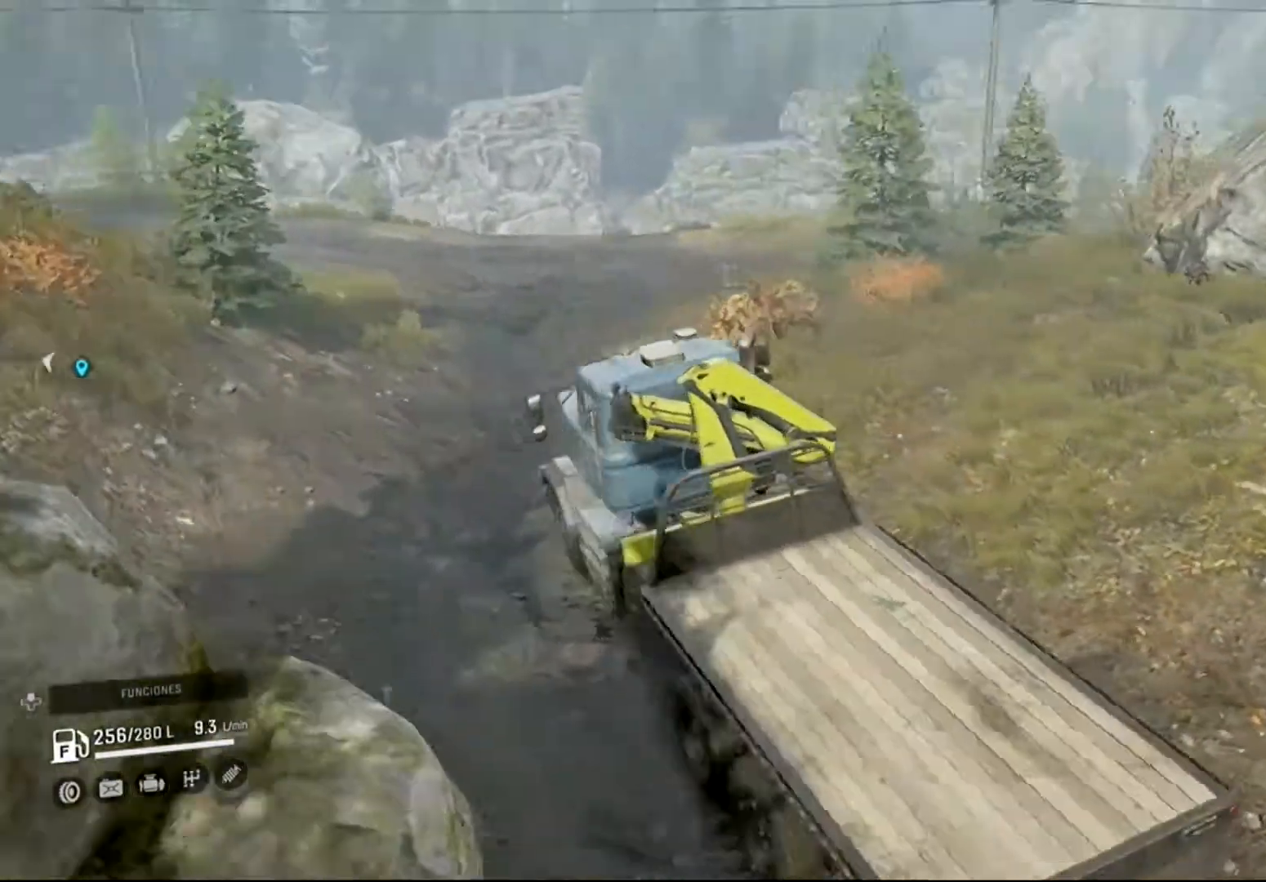
{"buttons": ["R2"], "left_stick": "center", "right_stick": "center", "events": [[200, "left_stick", "center"]]}
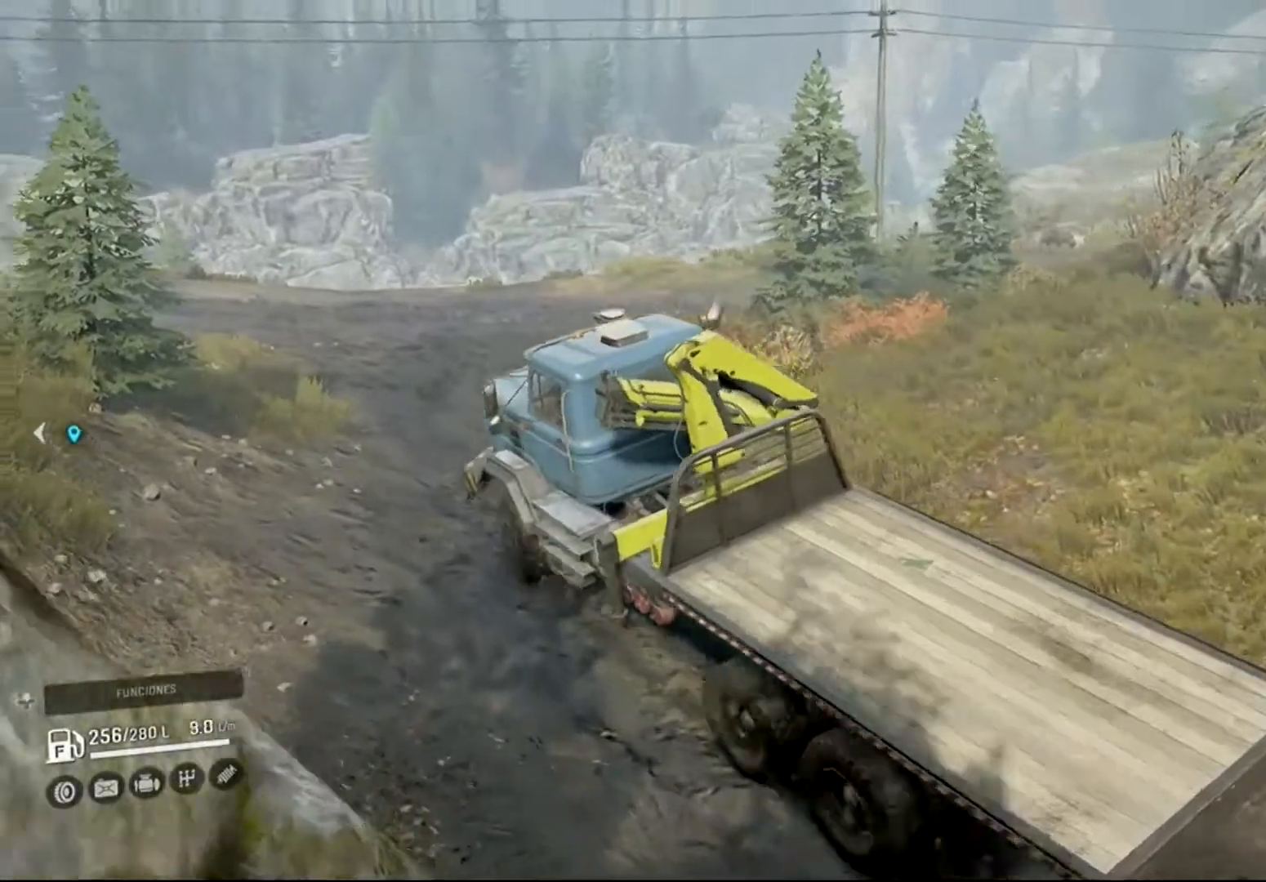
{"buttons": ["R2"], "left_stick": "center", "right_stick": "left", "events": [[366, "right_stick", "left"]]}
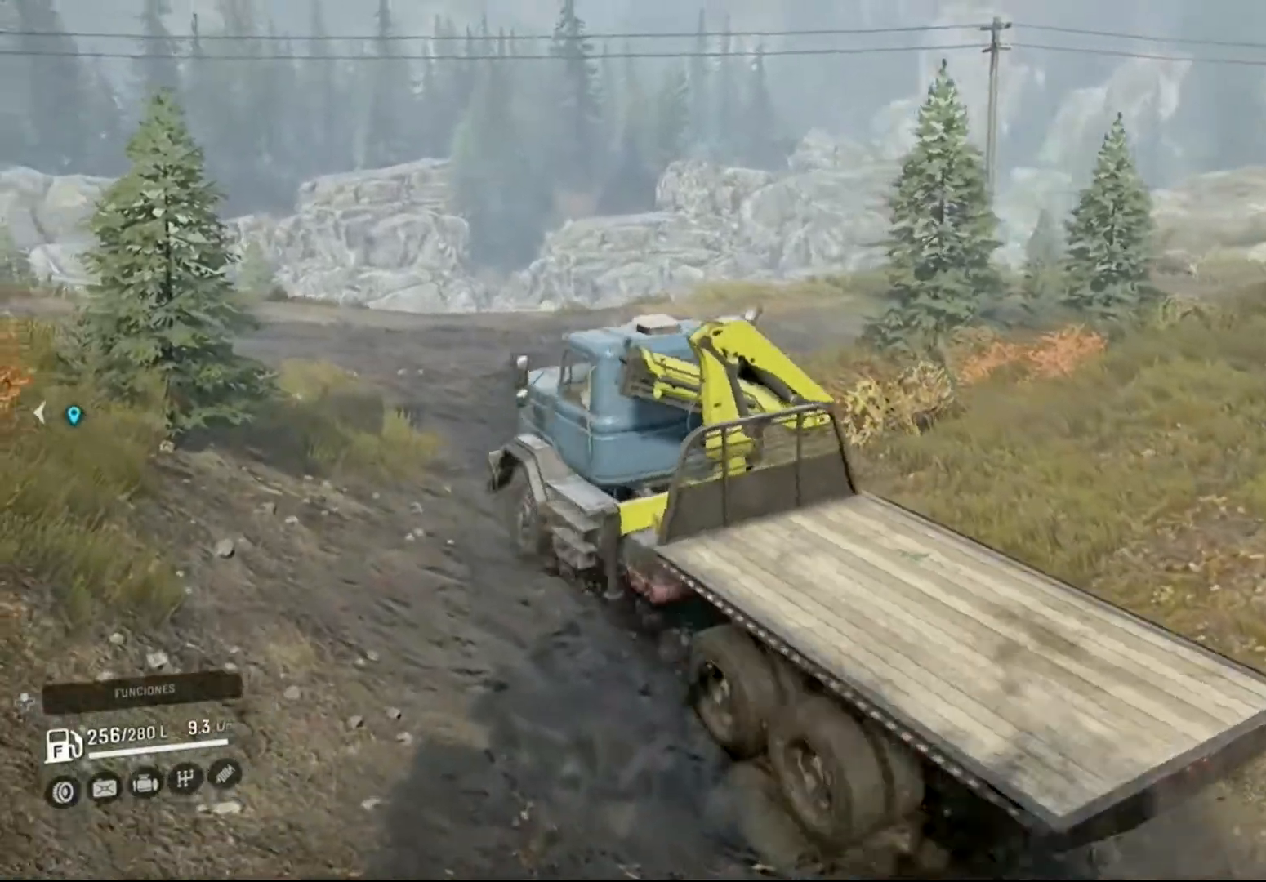
{"buttons": ["R2"], "left_stick": "center", "right_stick": "center", "events": [[433, "right_stick", "center"]]}
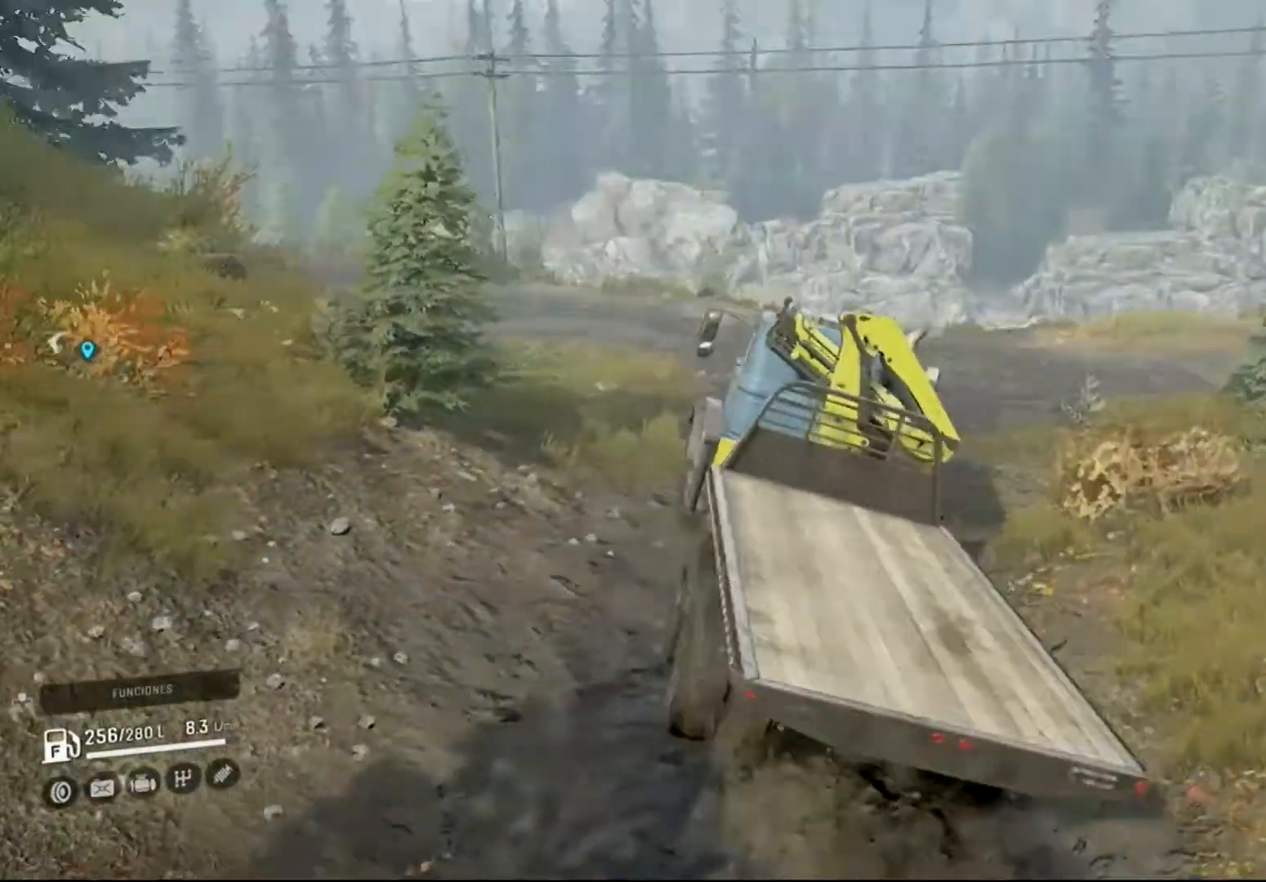
{"buttons": ["R2"], "left_stick": "left", "right_stick": "center", "events": [[200, "left_stick", "left"]]}
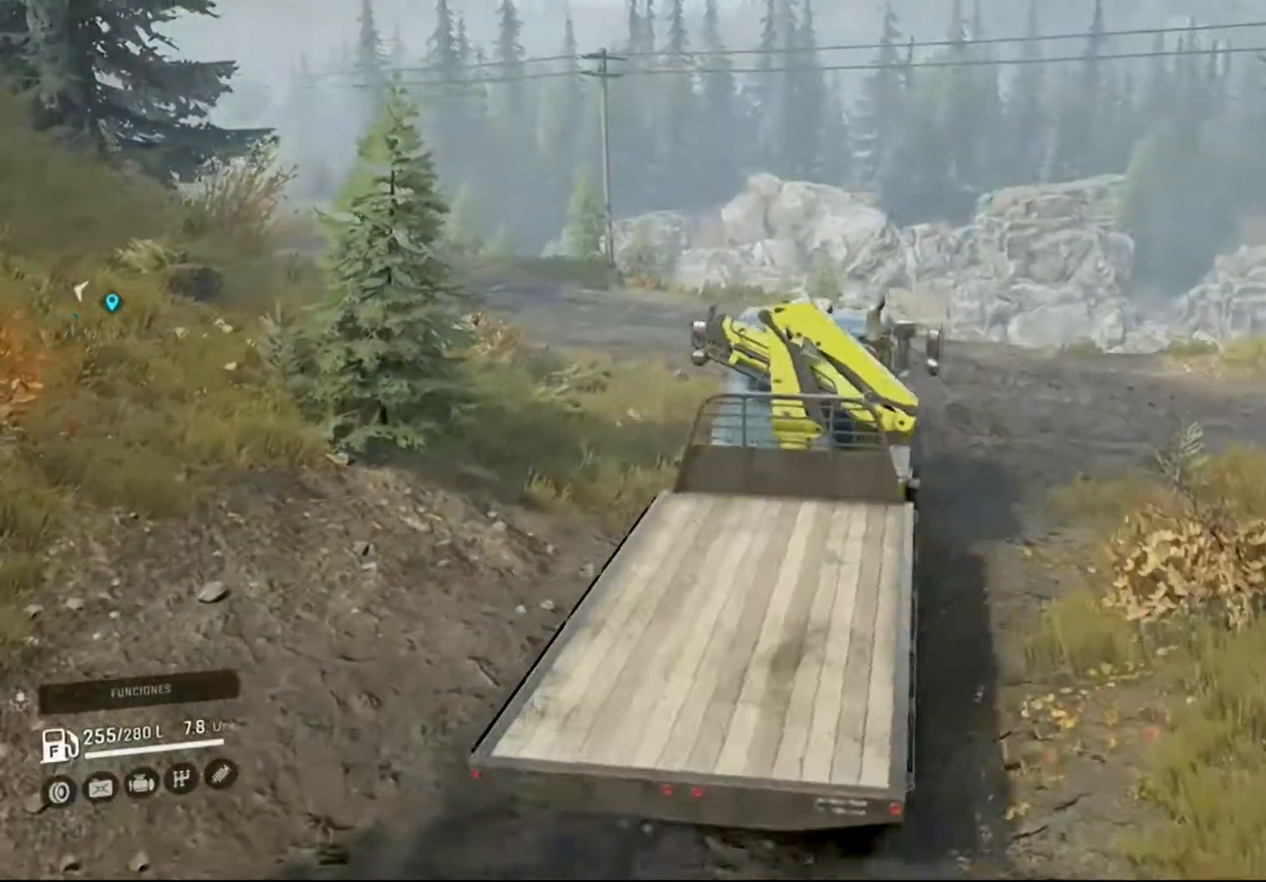
{"buttons": ["R2"], "left_stick": "center", "right_stick": "center", "events": [[366, "left_stick", "center"]]}
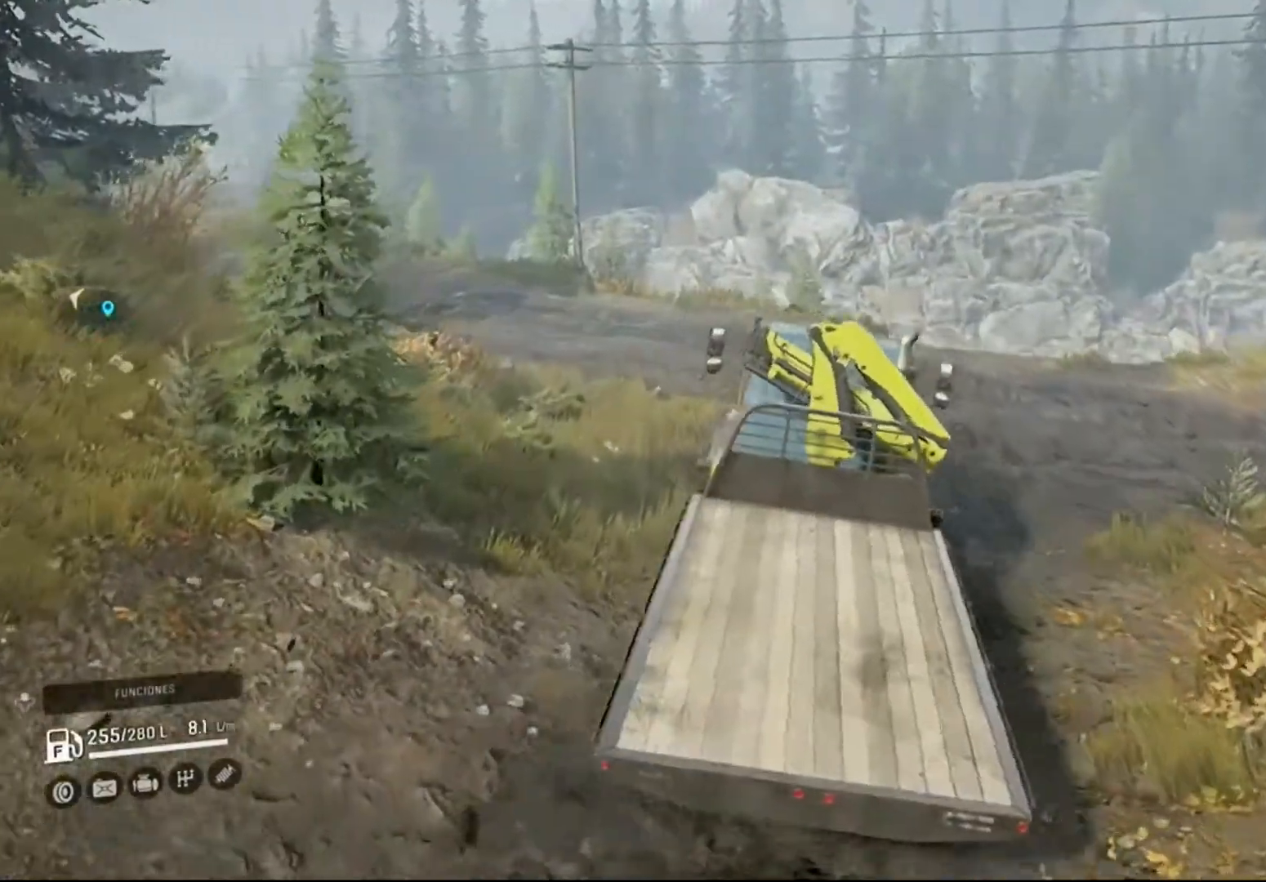
{"buttons": ["R2"], "left_stick": "left", "right_stick": "left", "events": [[300, "left_stick", "left"], [433, "right_stick", "left"]]}
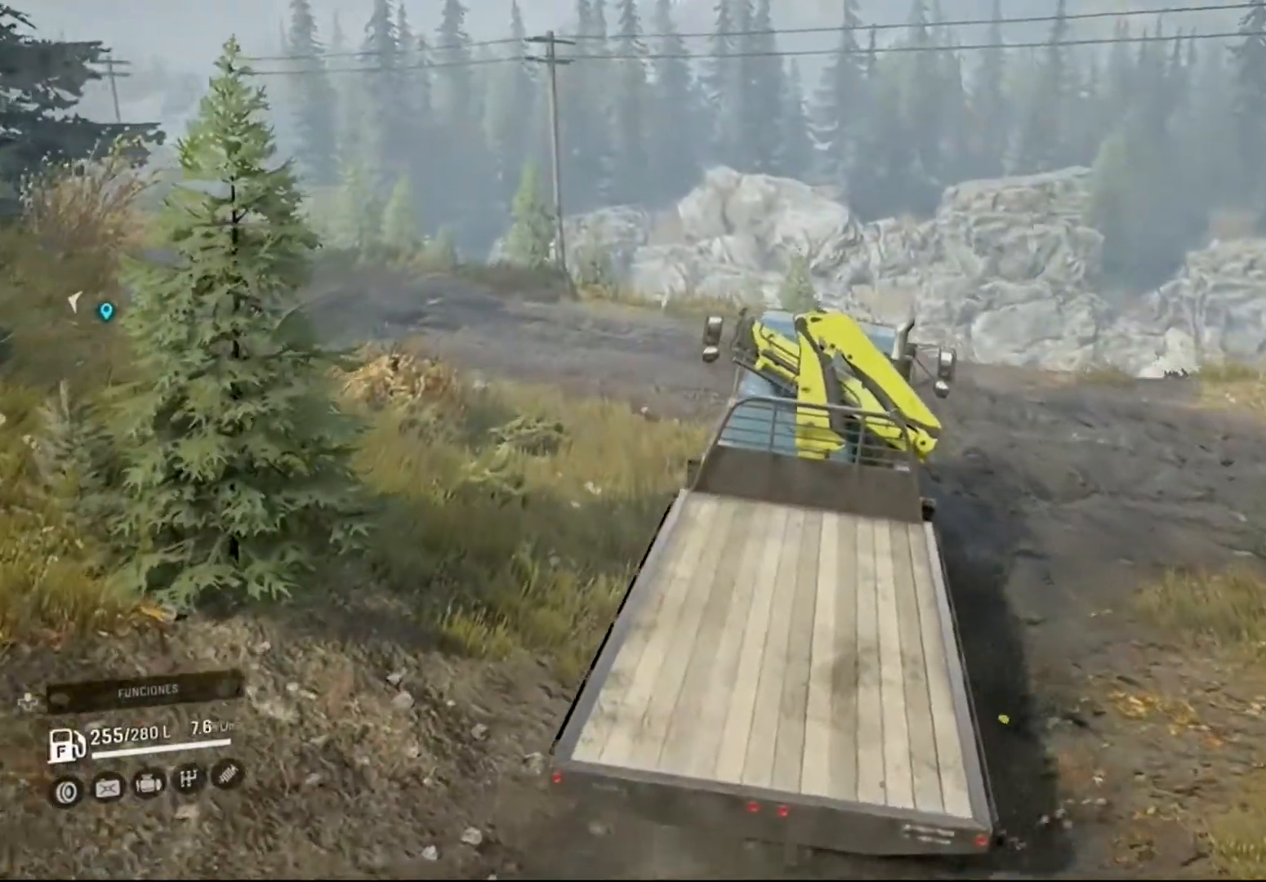
{"buttons": ["R2"], "left_stick": "left", "right_stick": "center", "events": [[433, "right_stick", "center"]]}
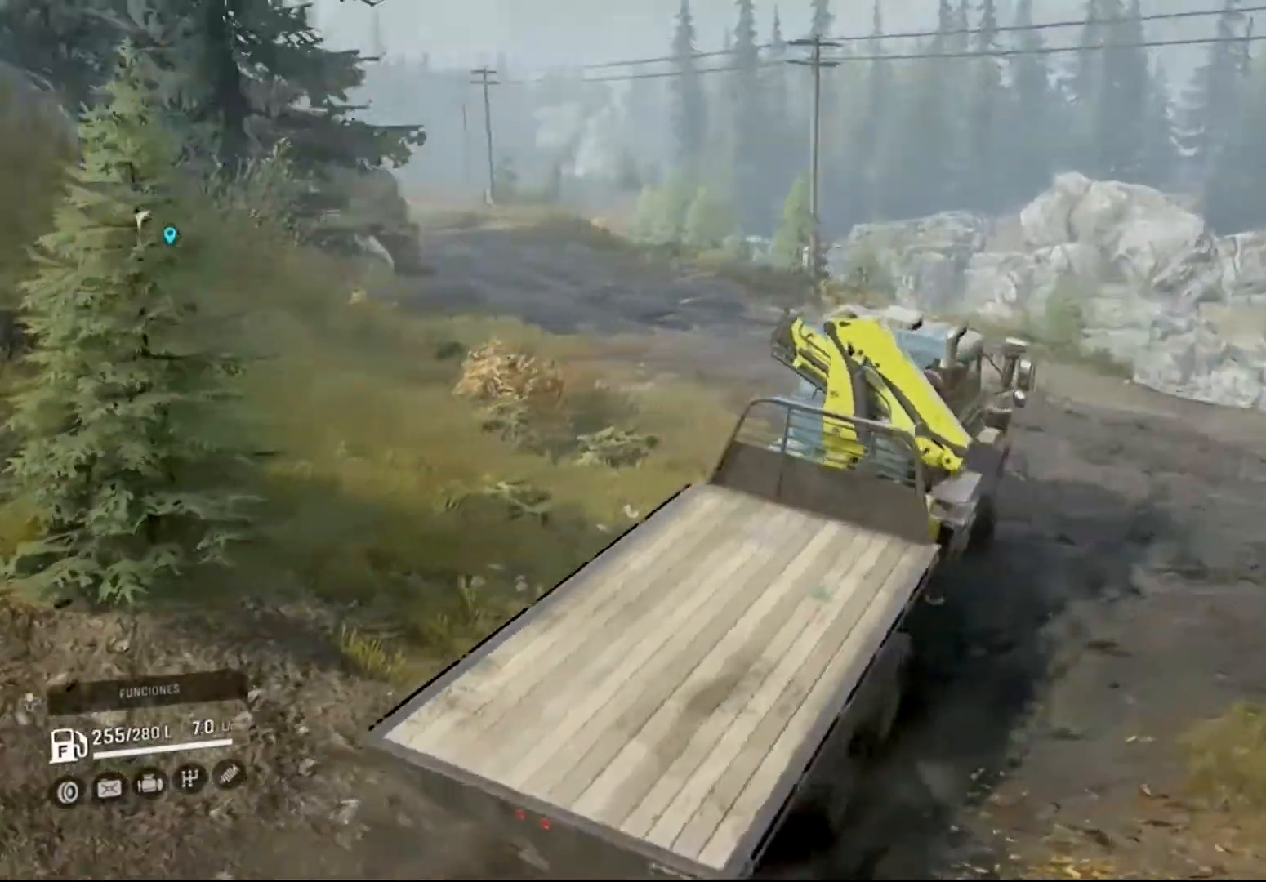
{"buttons": ["R2"], "left_stick": "left", "right_stick": "center", "events": []}
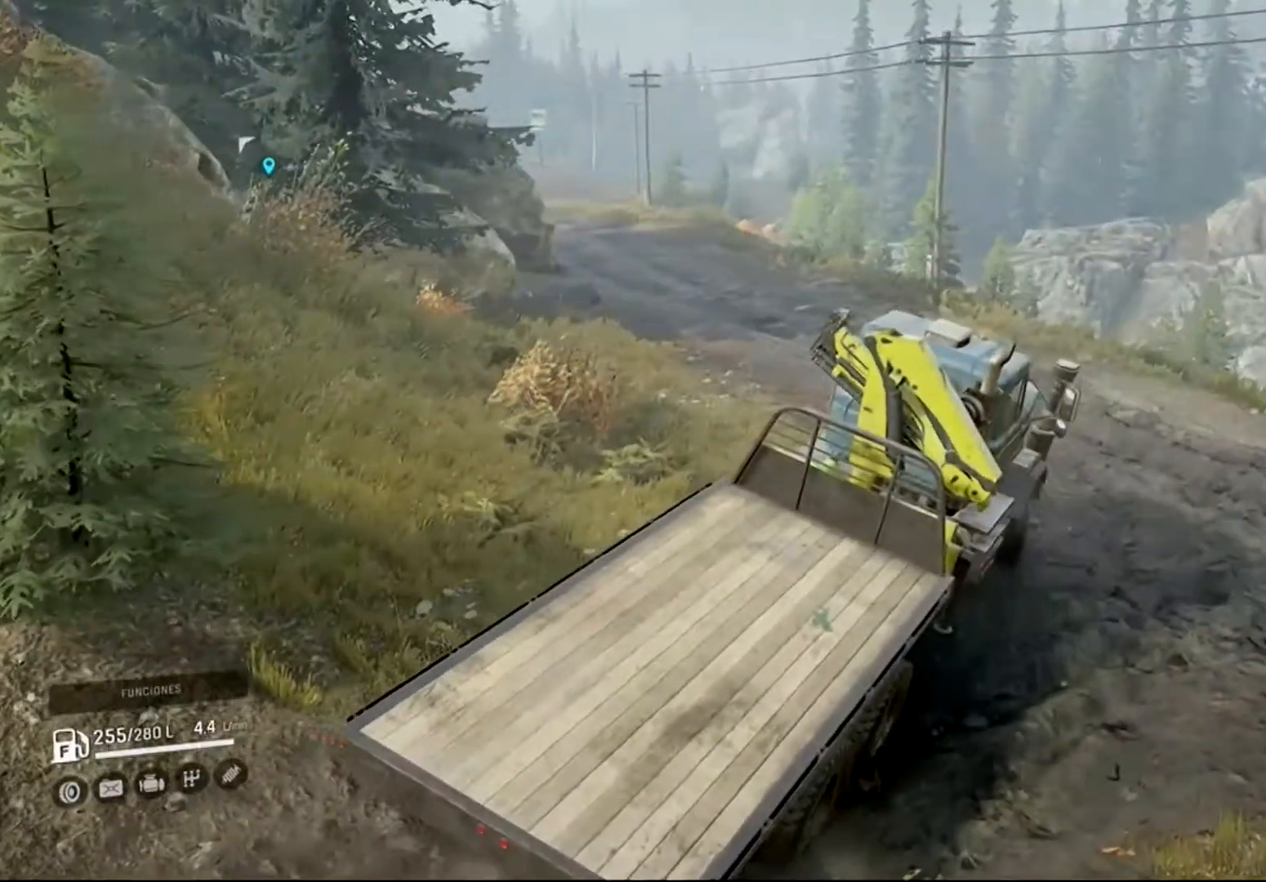
{"buttons": ["R2"], "left_stick": "left", "right_stick": "center", "events": [[66, "left_stick", "center"], [400, "left_stick", "left"]]}
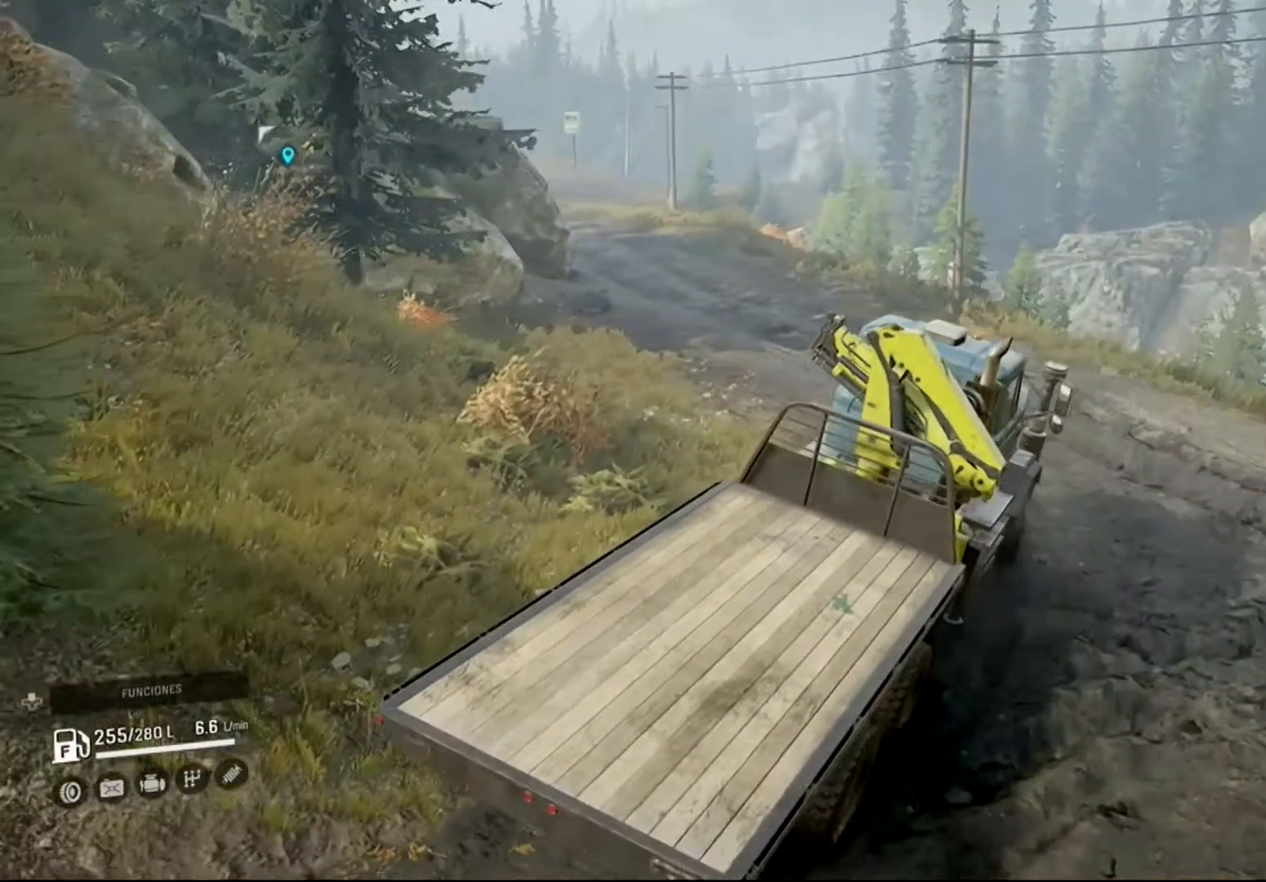
{"buttons": ["R2"], "left_stick": "left", "right_stick": "center", "events": []}
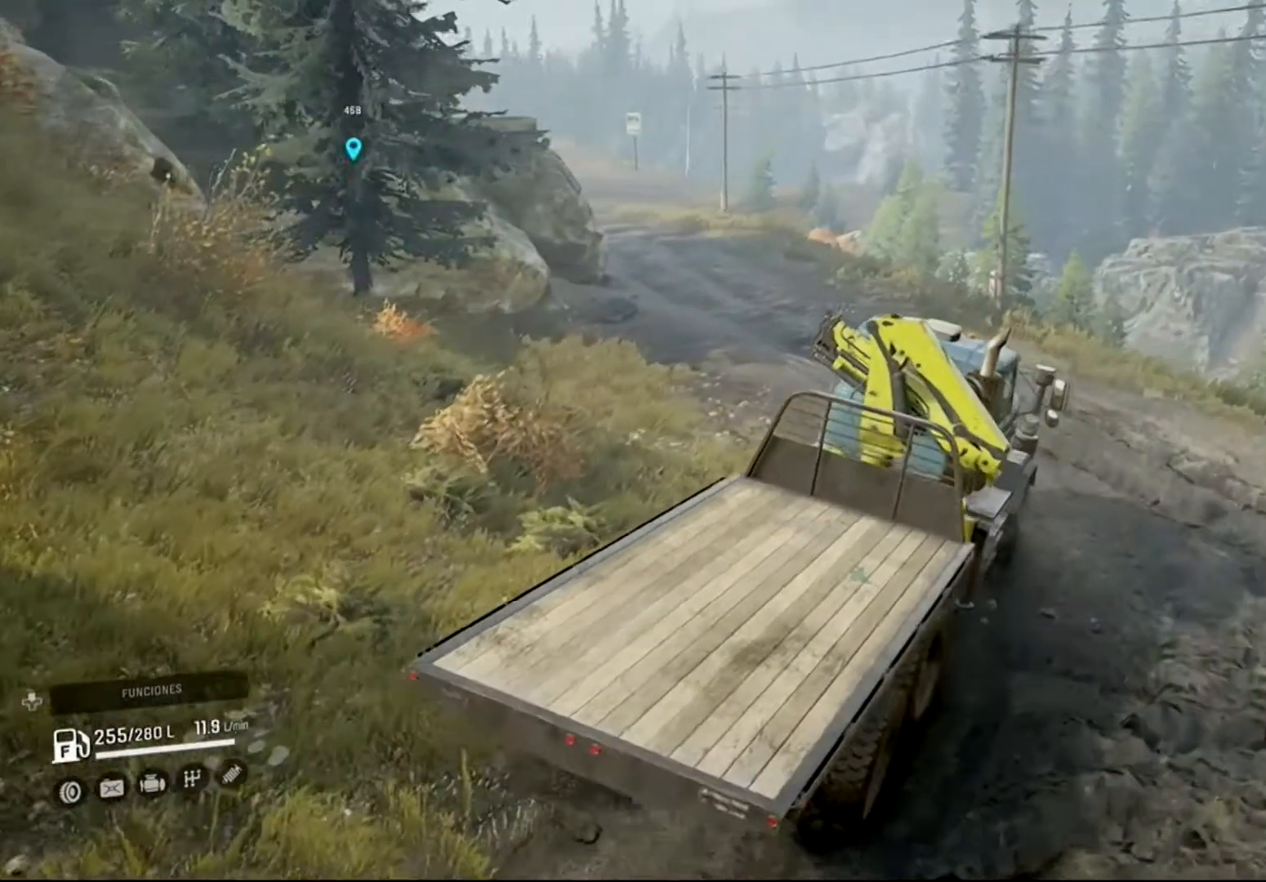
{"buttons": ["R2"], "left_stick": "left", "right_stick": "center", "events": []}
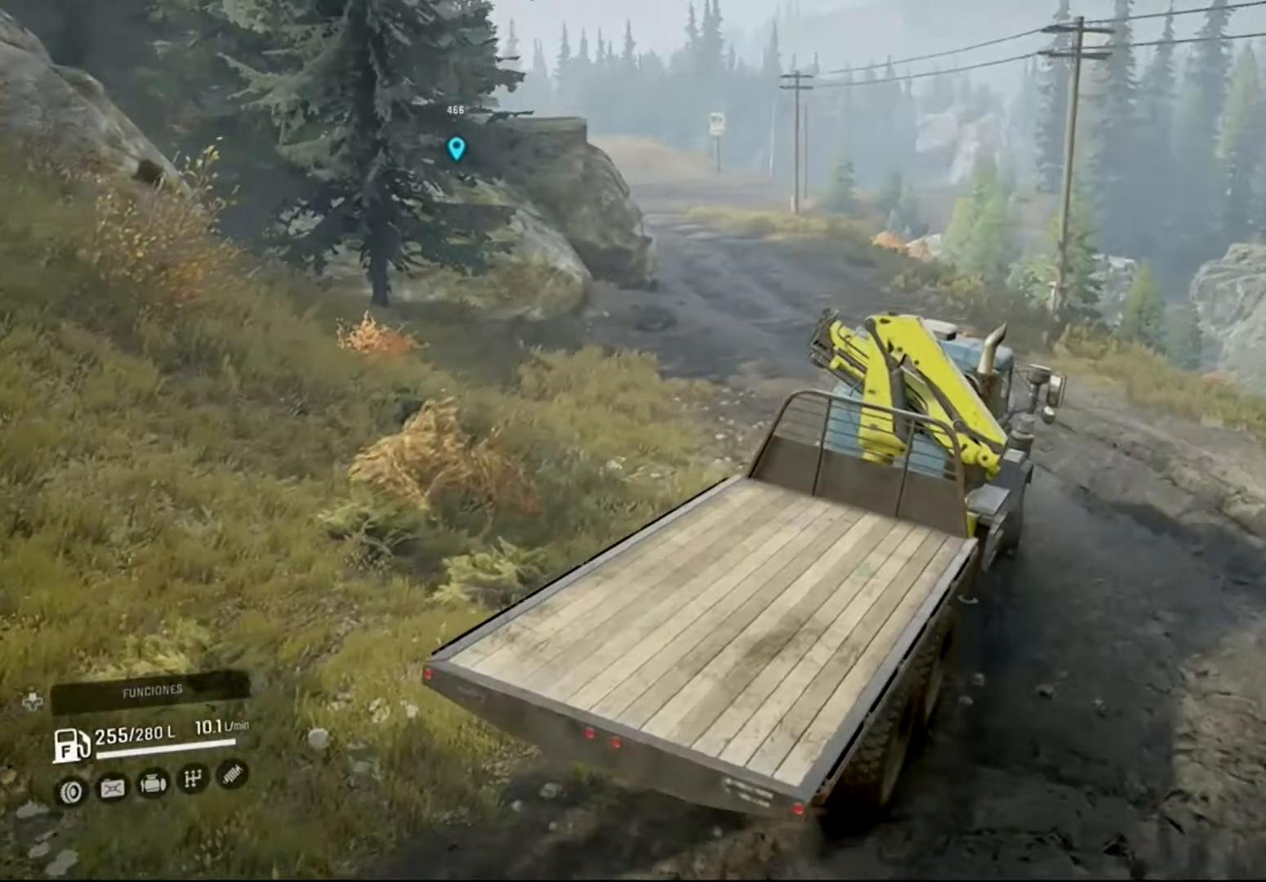
{"buttons": ["R2"], "left_stick": "center", "right_stick": "center", "events": [[333, "left_stick", "center"]]}
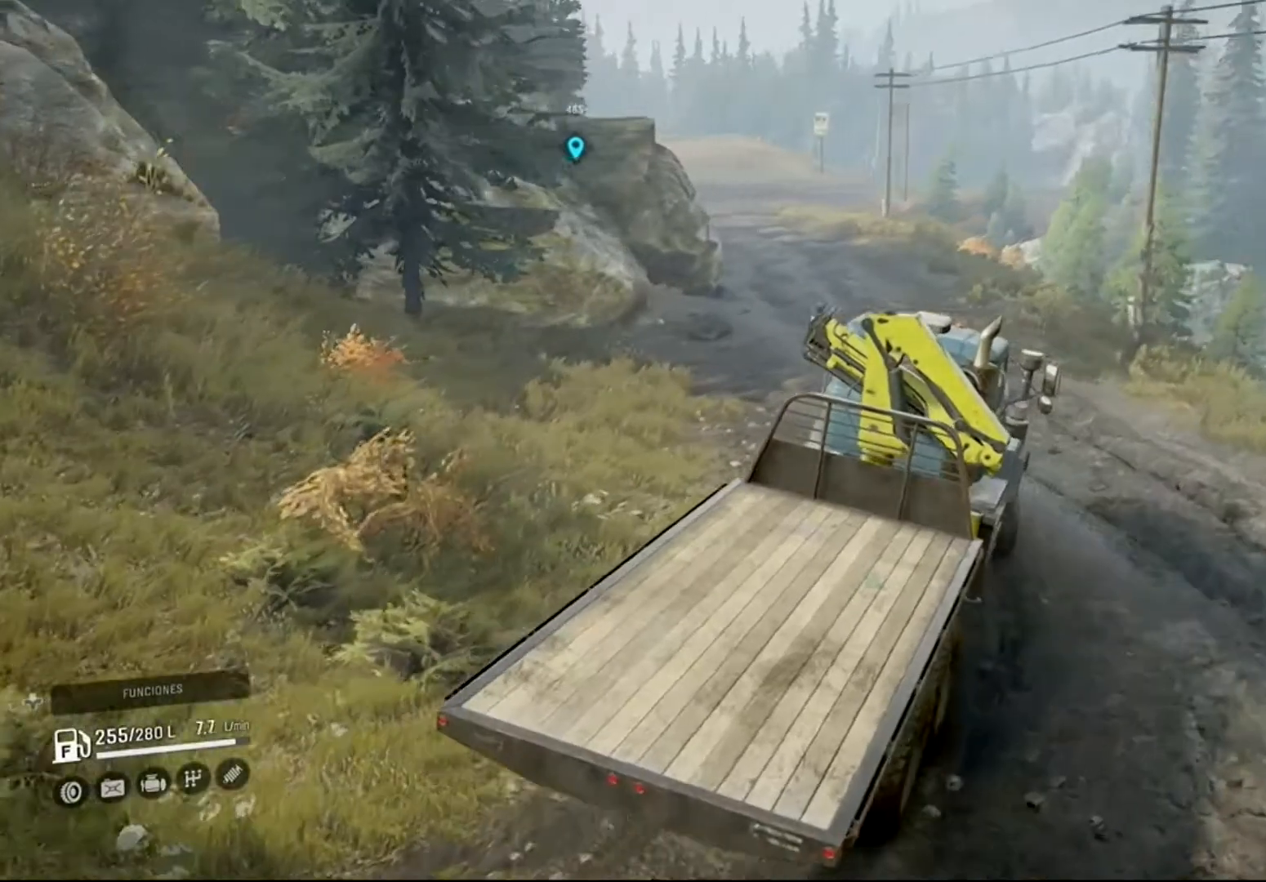
{"buttons": ["R2"], "left_stick": "center", "right_stick": "center", "events": []}
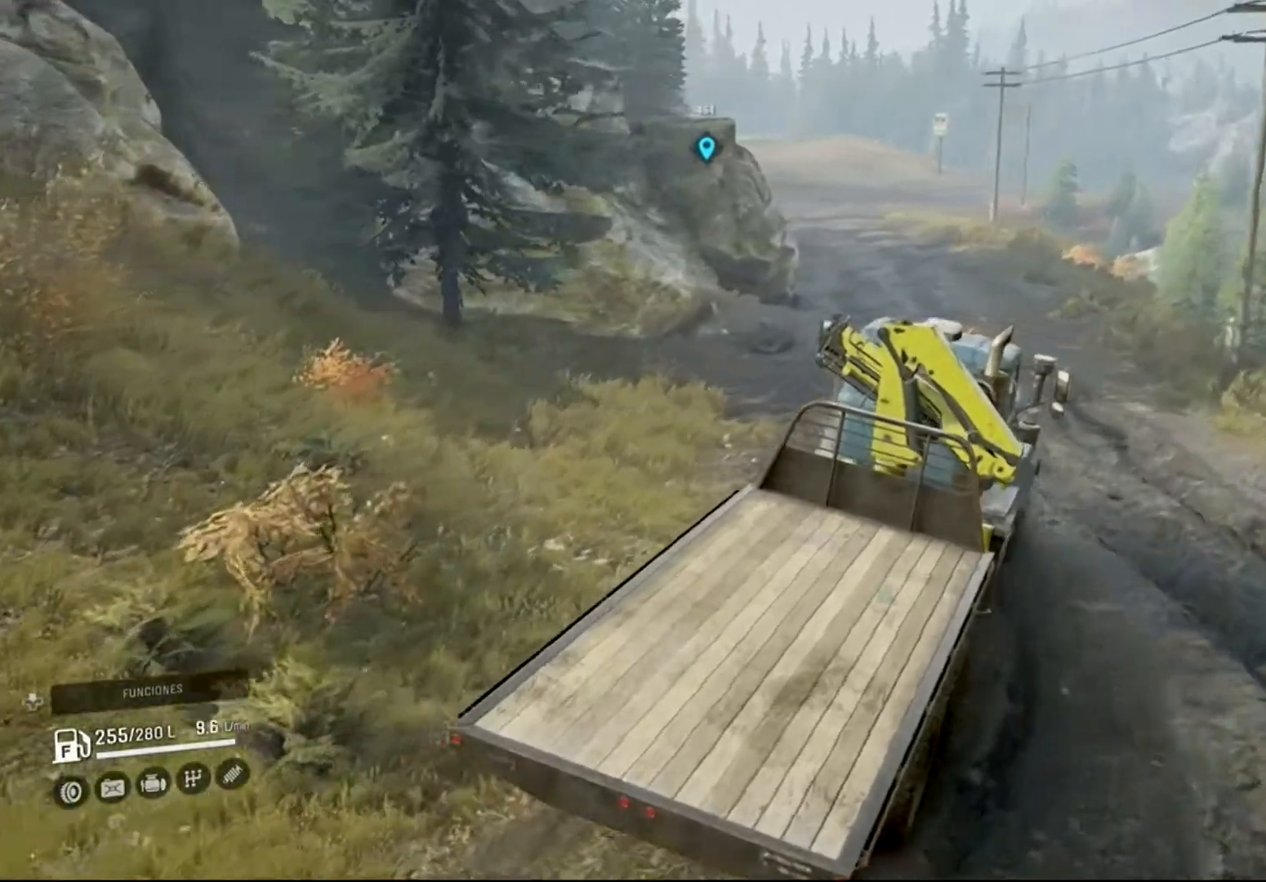
{"buttons": ["R2"], "left_stick": "left", "right_stick": "center", "events": [[33, "left_stick", "left"], [300, "left_stick", "center"], [433, "left_stick", "left"]]}
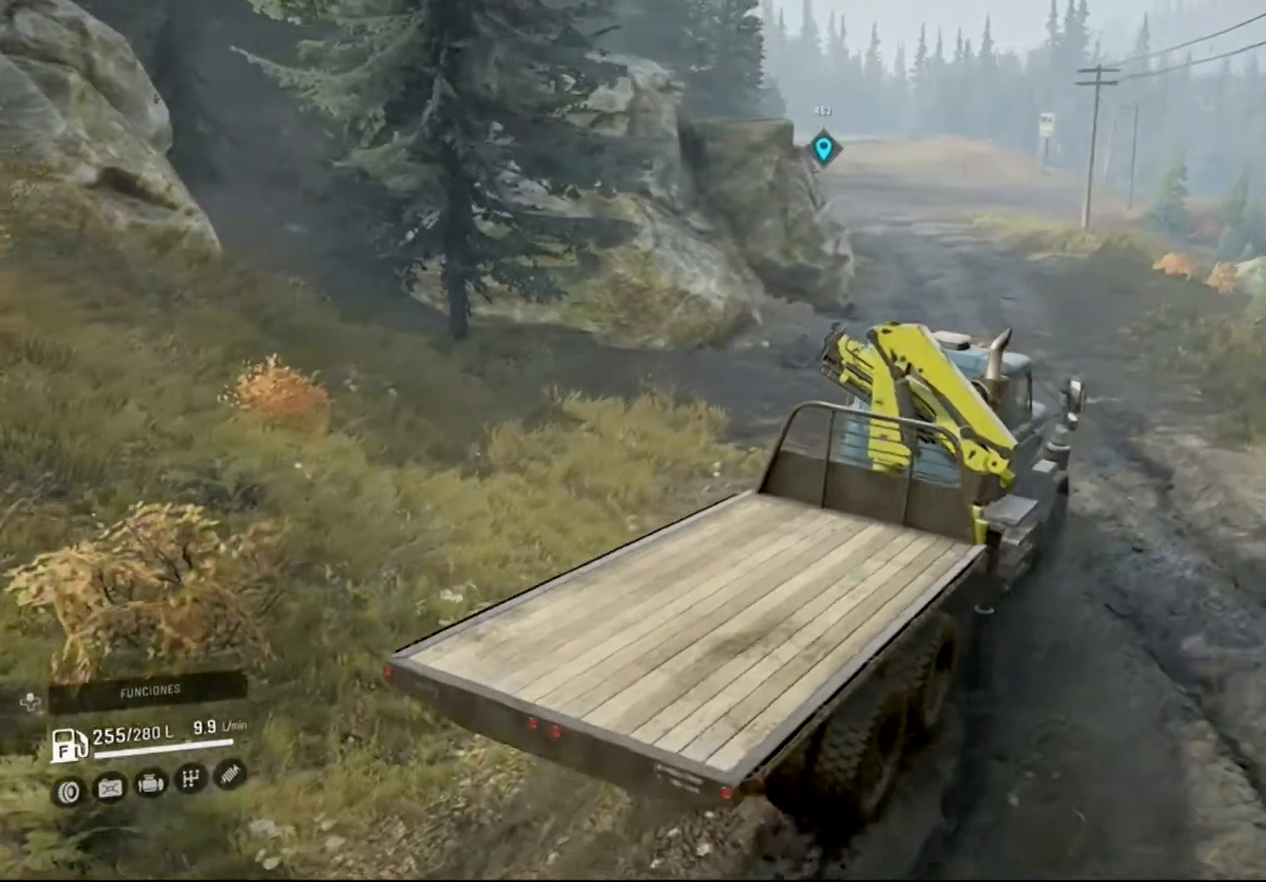
{"buttons": ["R2"], "left_stick": "left", "right_stick": "center", "events": [[300, "left_stick", "center"], [433, "left_stick", "left"]]}
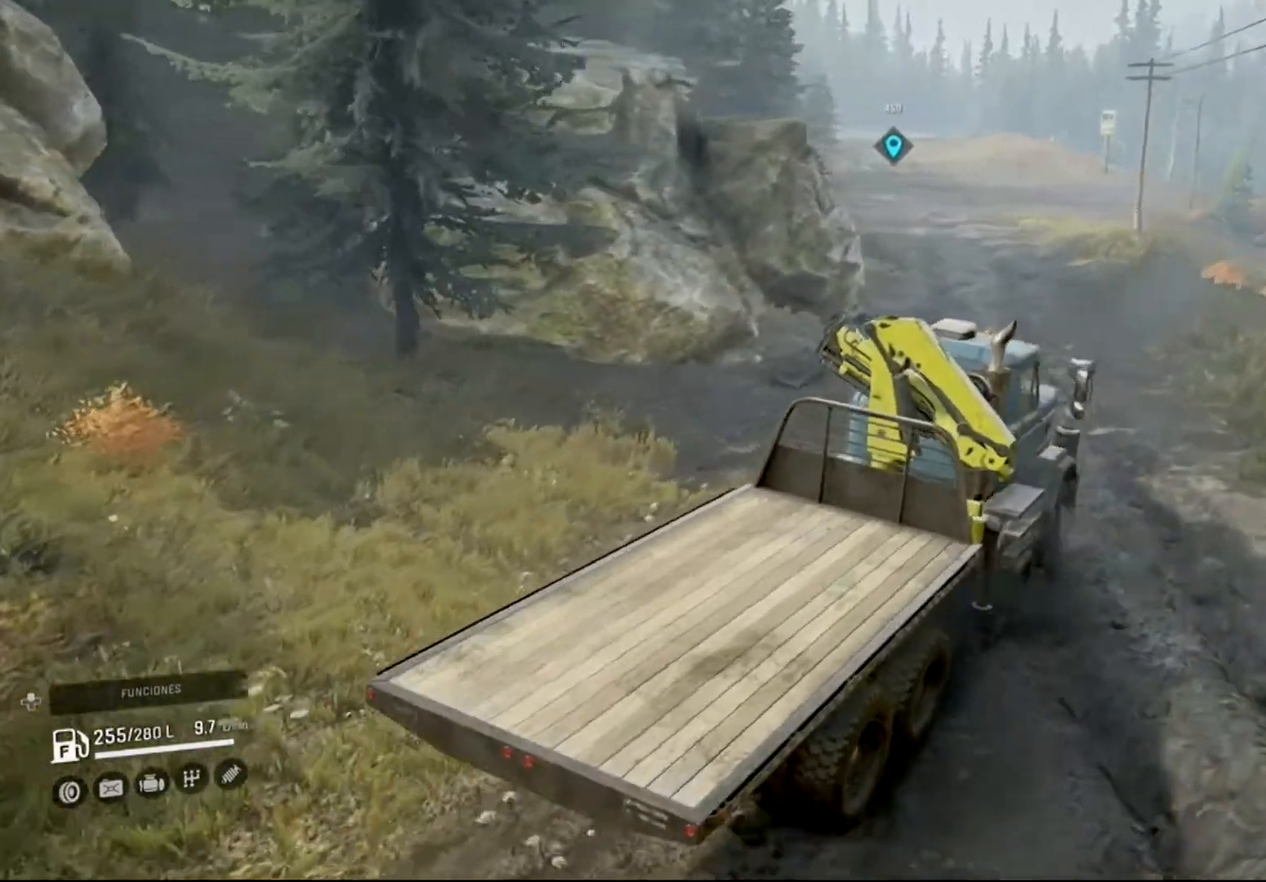
{"buttons": ["R2"], "left_stick": "center", "right_stick": "center", "events": [[166, "left_stick", "center"]]}
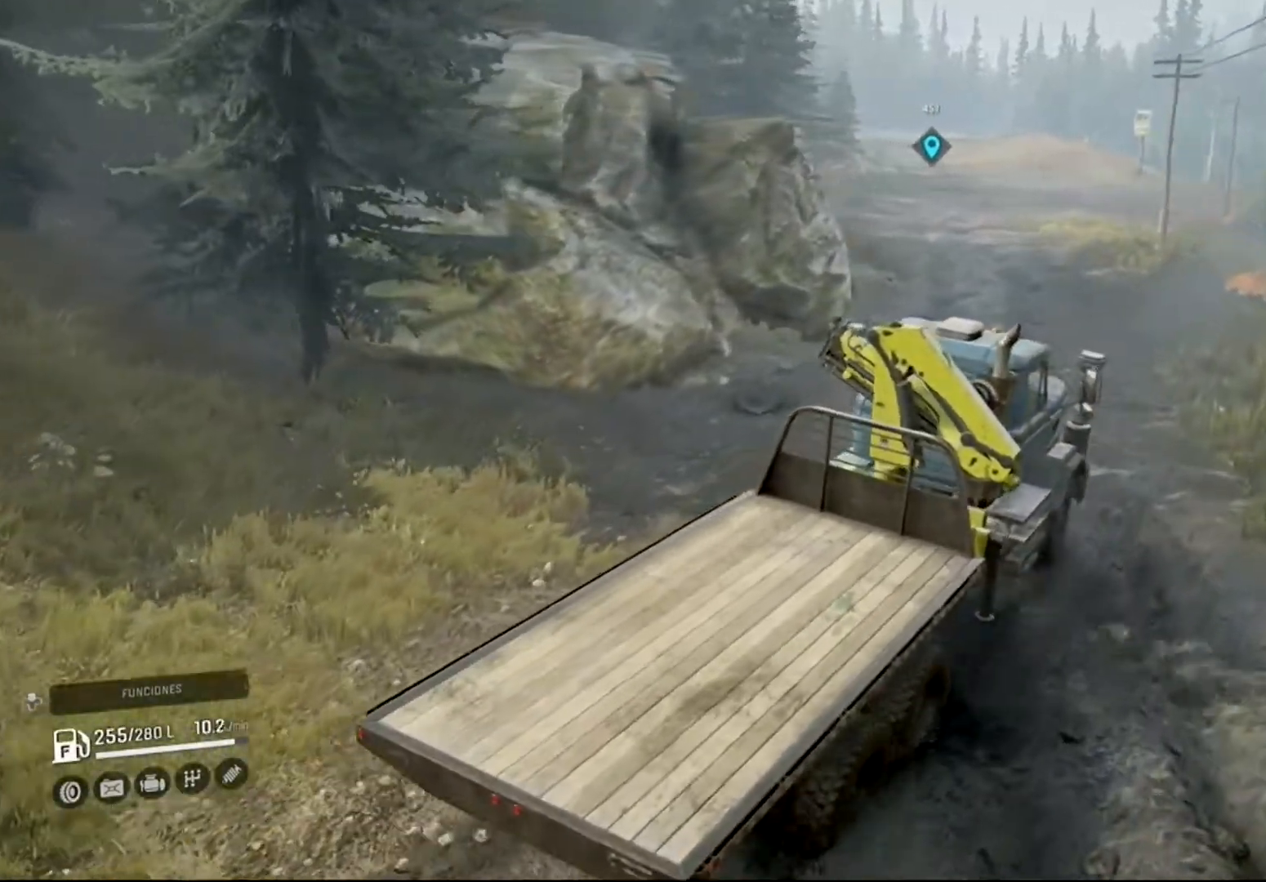
{"buttons": ["R2"], "left_stick": "left", "right_stick": "center", "events": [[100, "left_stick", "left"]]}
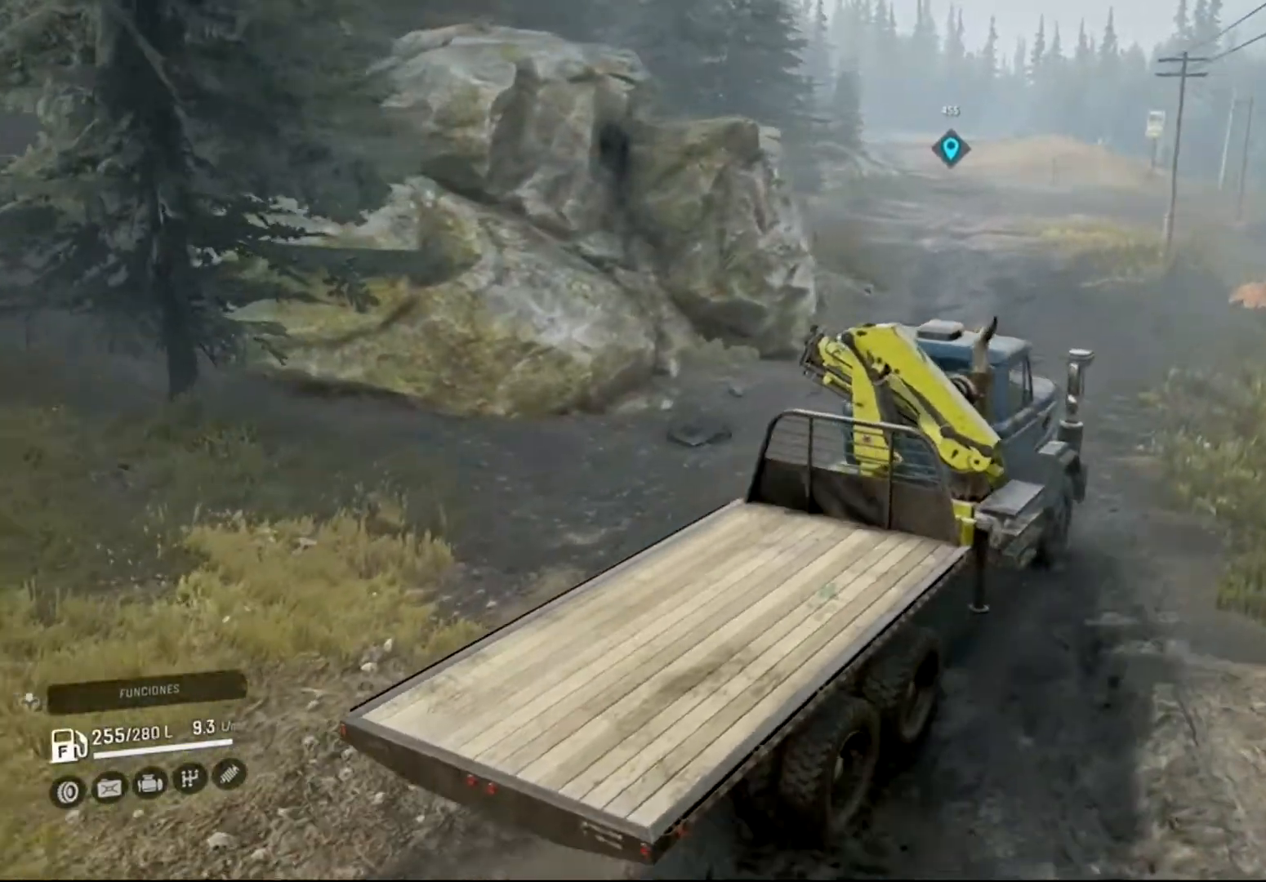
{"buttons": ["R2"], "left_stick": "left", "right_stick": "center", "events": [[166, "left_stick", "center"], [266, "left_stick", "left"]]}
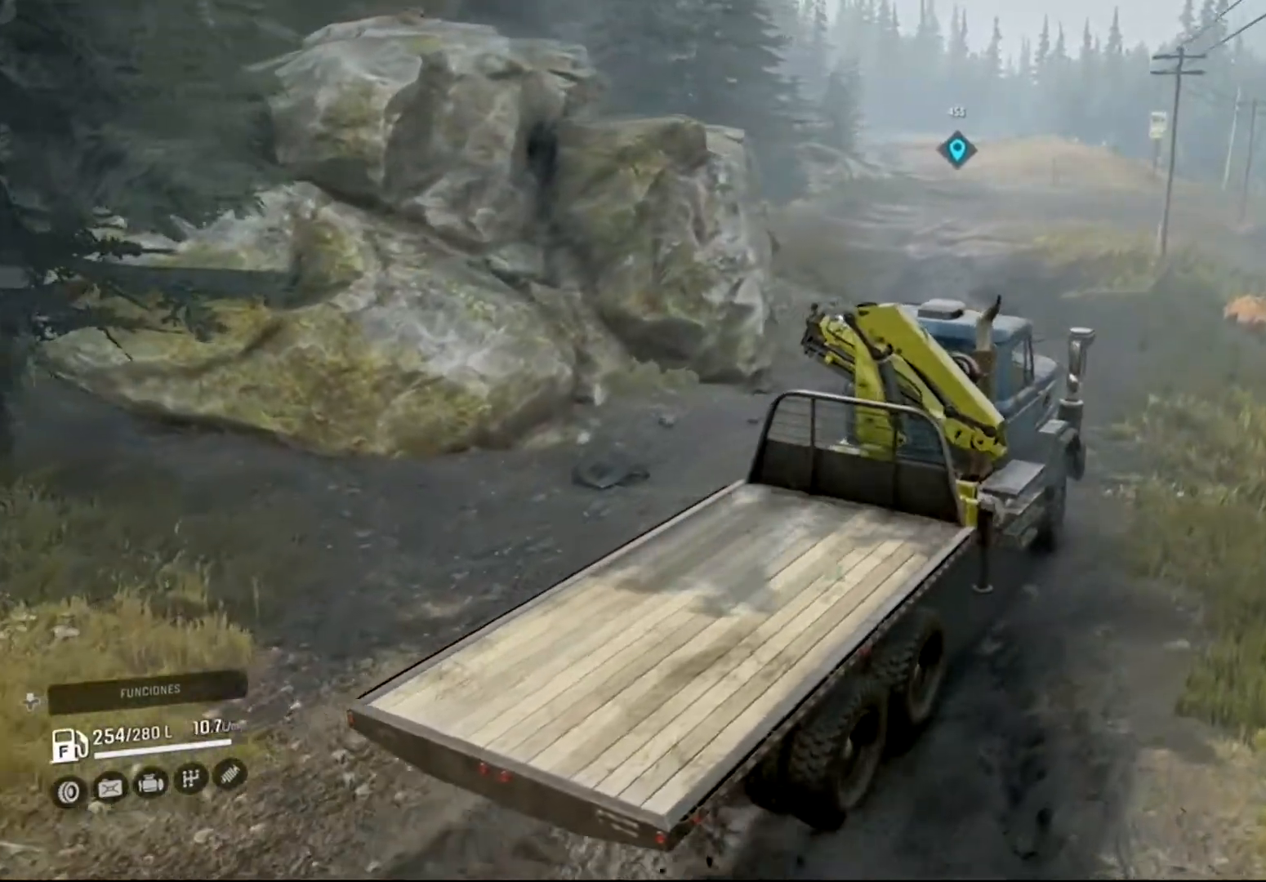
{"buttons": ["R2"], "left_stick": "up-left", "right_stick": "right", "events": [[333, "left_stick", "center"], [433, "left_stick", "up-left"], [500, "right_stick", "right"]]}